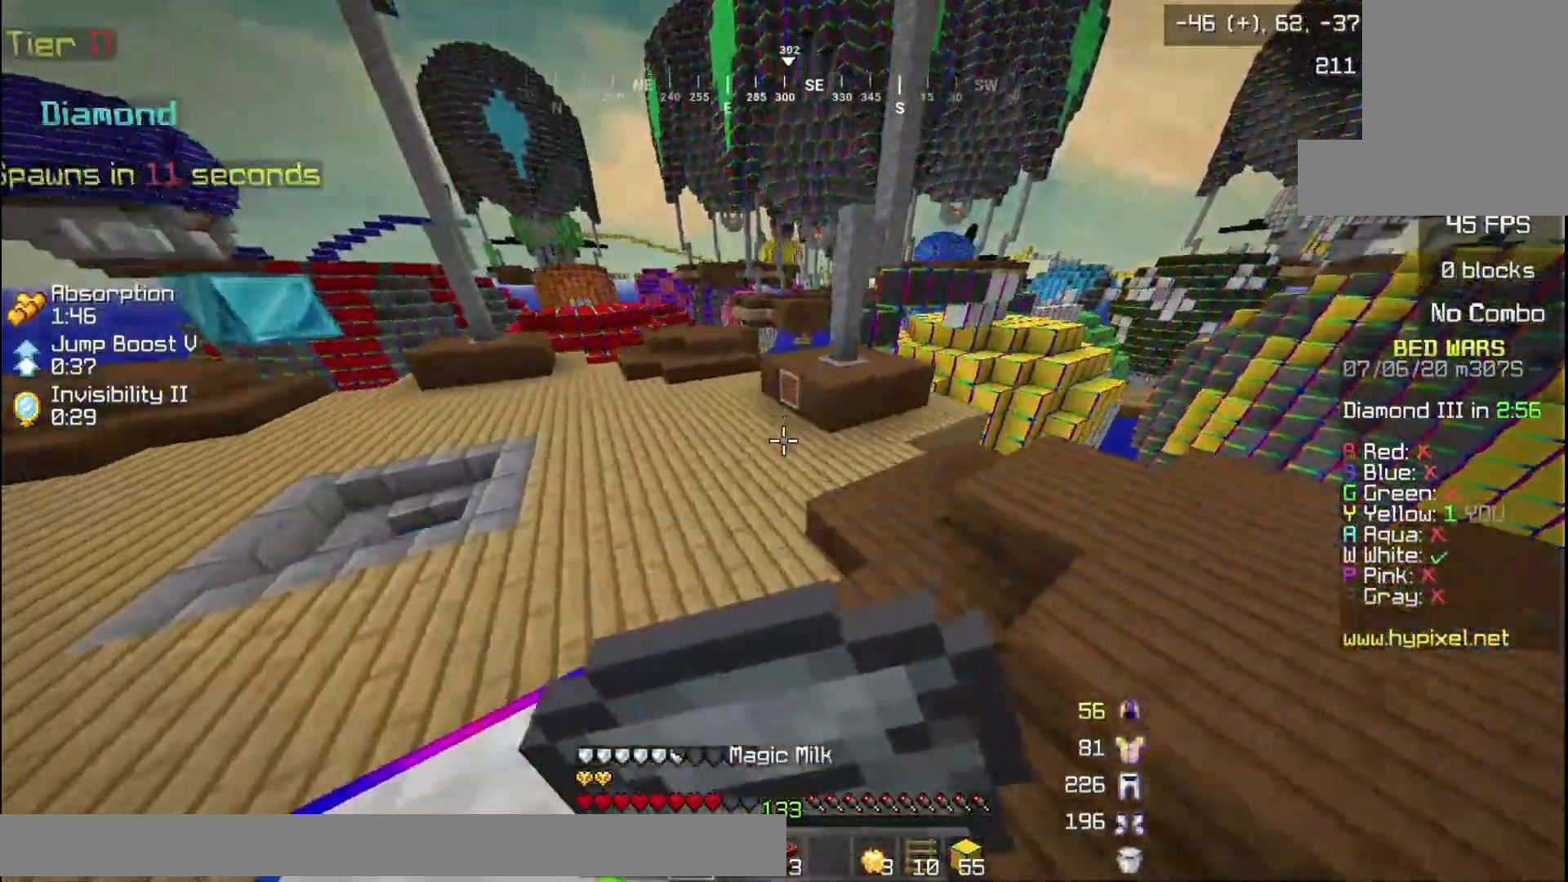
Gameplay with keyboard and mouse; each line is a JSON object with the keys and mouse buttons held at the frame after it. "events" lists presses ("down") and releases ("up") of "a", "d", "s", "w", "mouse_left" and "mouse_right" between this image and that frame as [ms after this image, input, new state], when the widget could be followed in between. "mouse_left", "mouse_right" = the "left", "right" buttons of the "mouse" list. No other keys are recorded. Fast repeated clicks can show as one long hold. Mouse movement is not recorded.
{"keys": ["w"], "mouse": ["right"], "events": []}
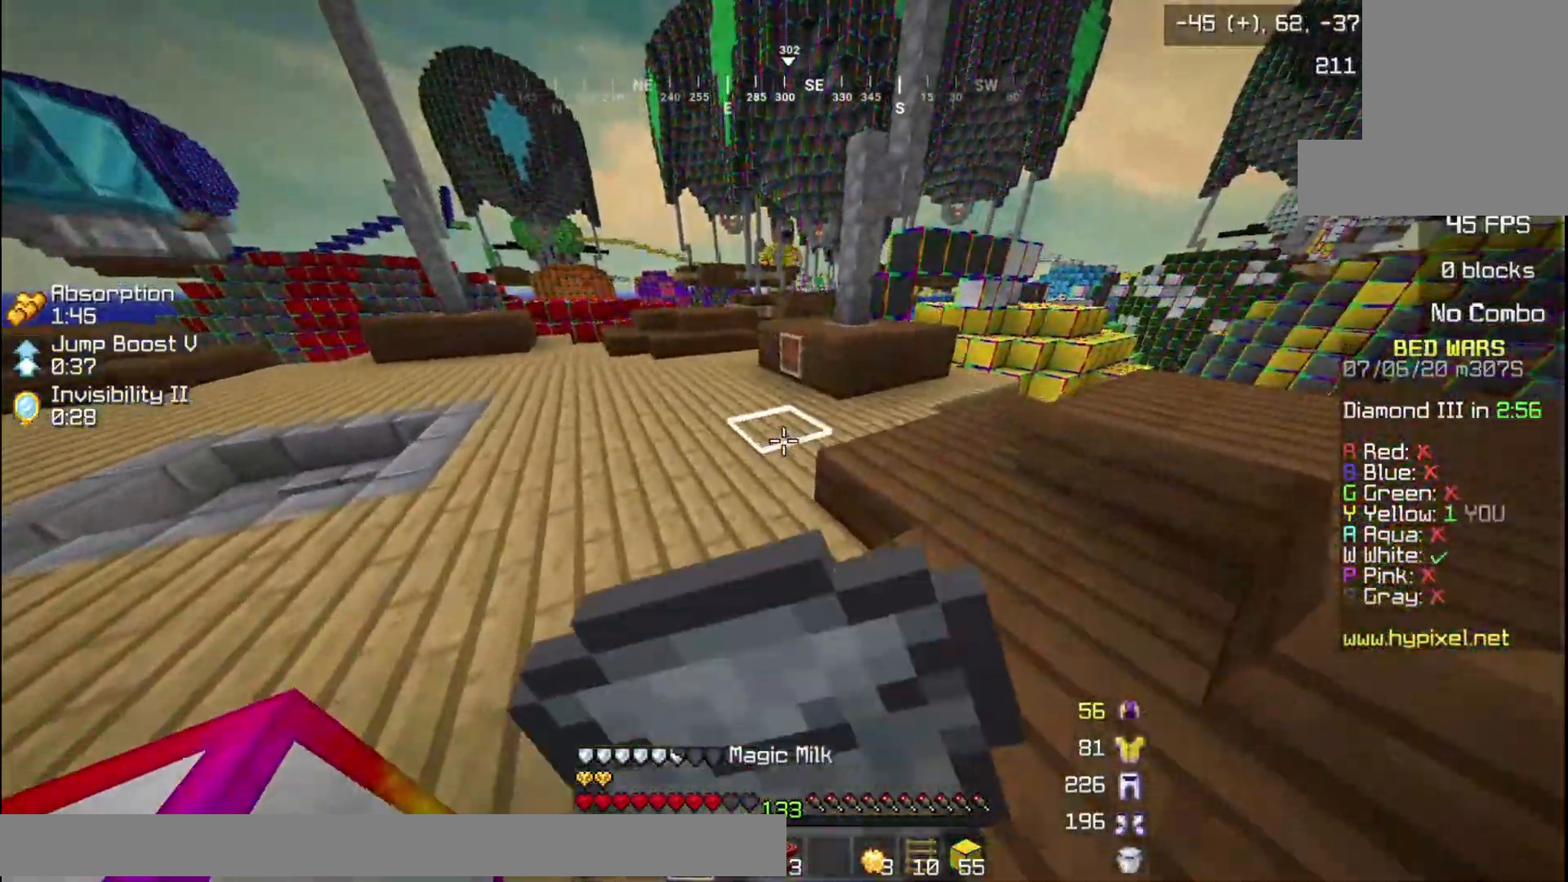
{"keys": ["w"], "mouse": ["right"], "events": []}
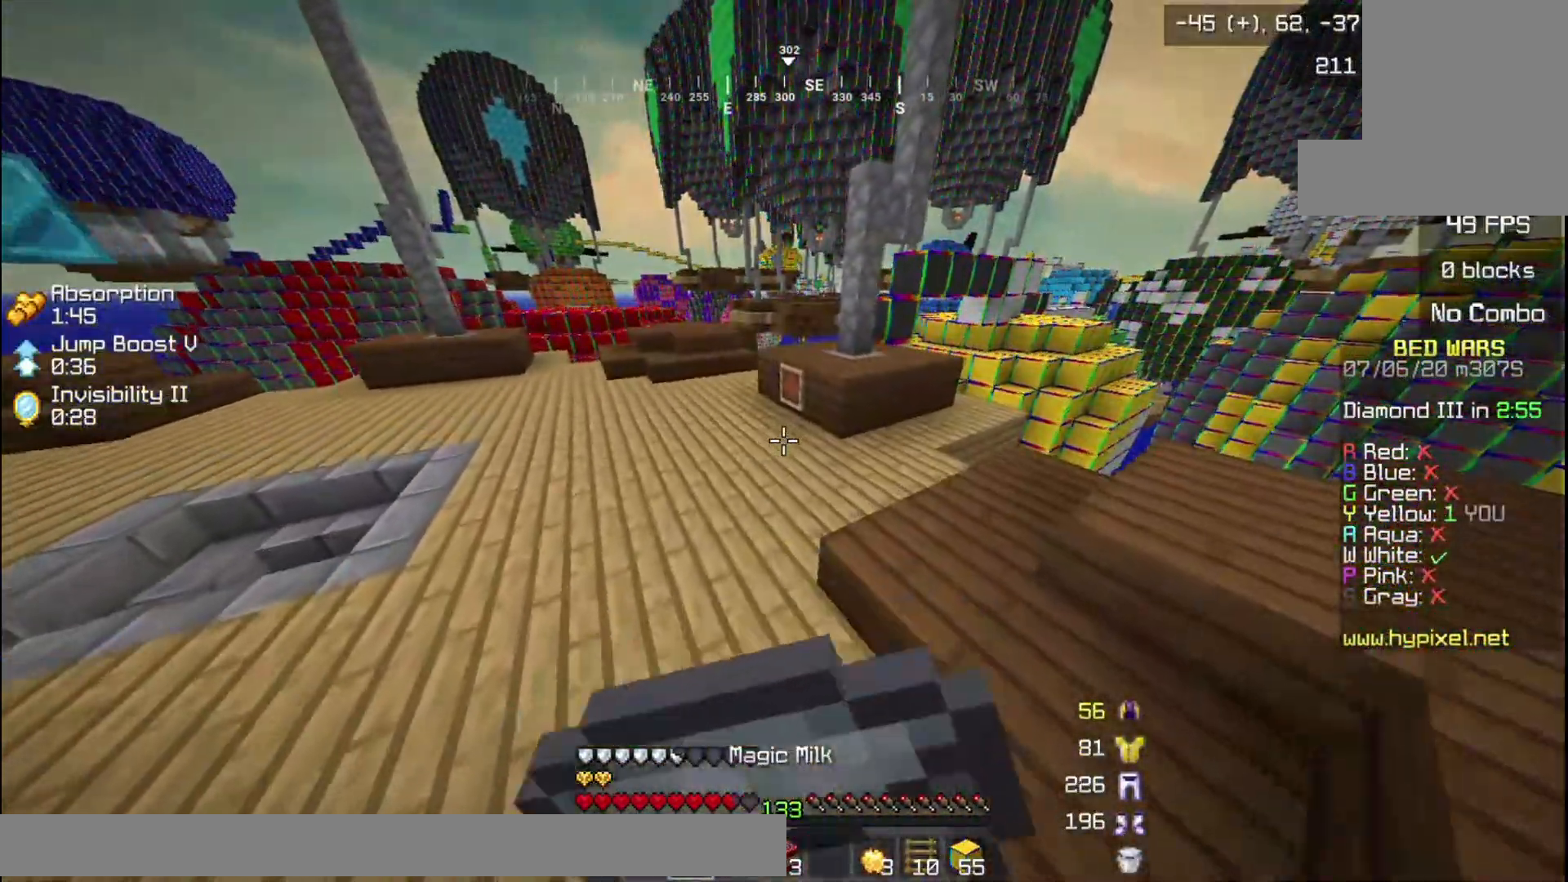
{"keys": ["w"], "mouse": ["right"], "events": []}
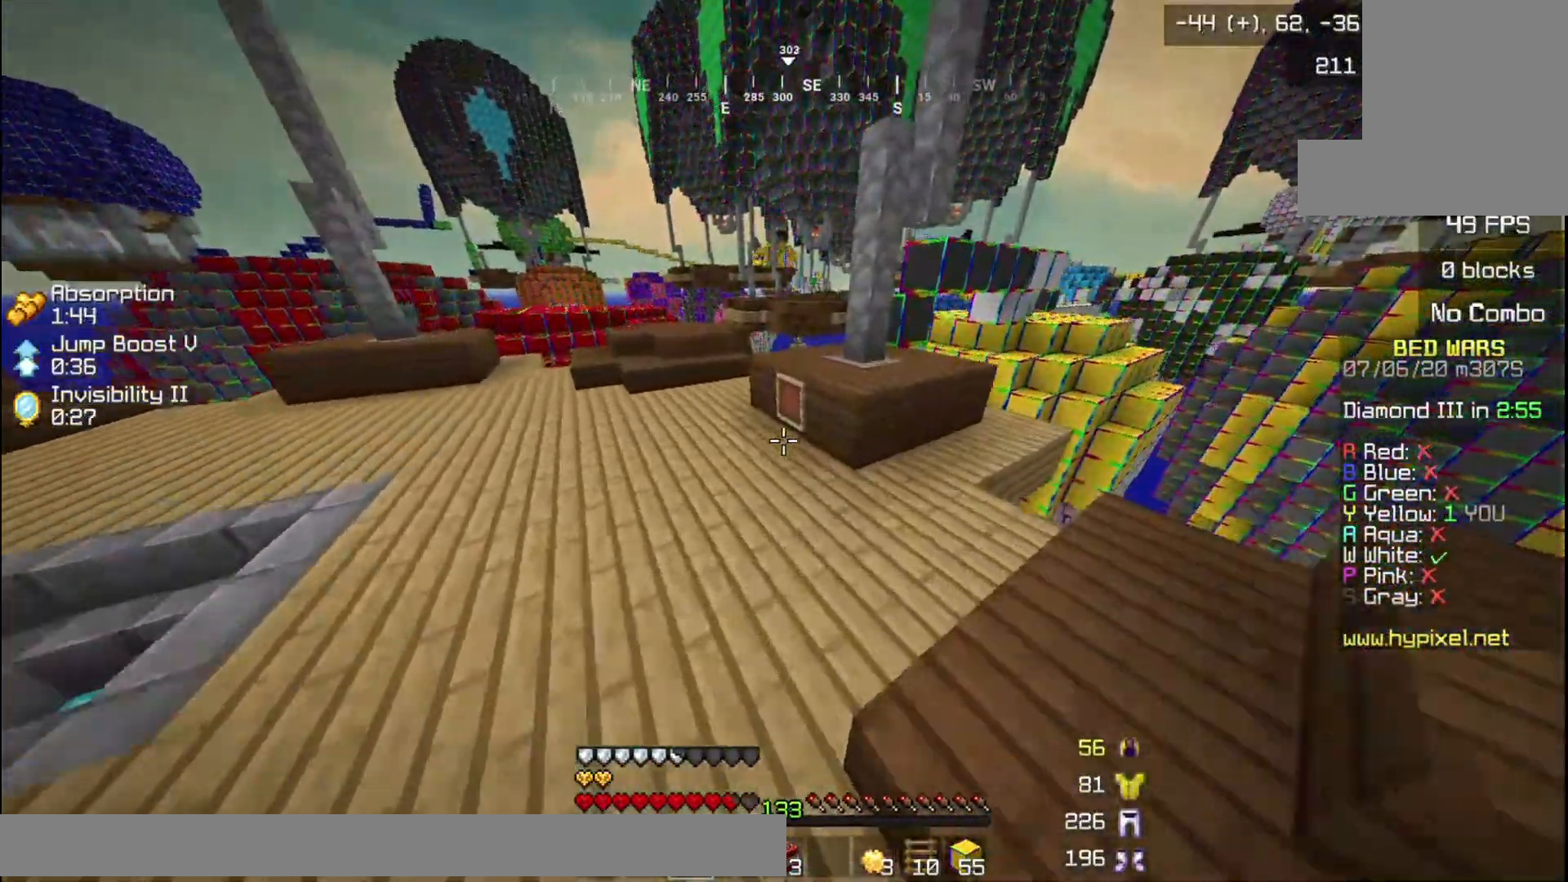
{"keys": [], "mouse": [], "events": [[100, "mouse_right", "up"], [233, "w", "up"]]}
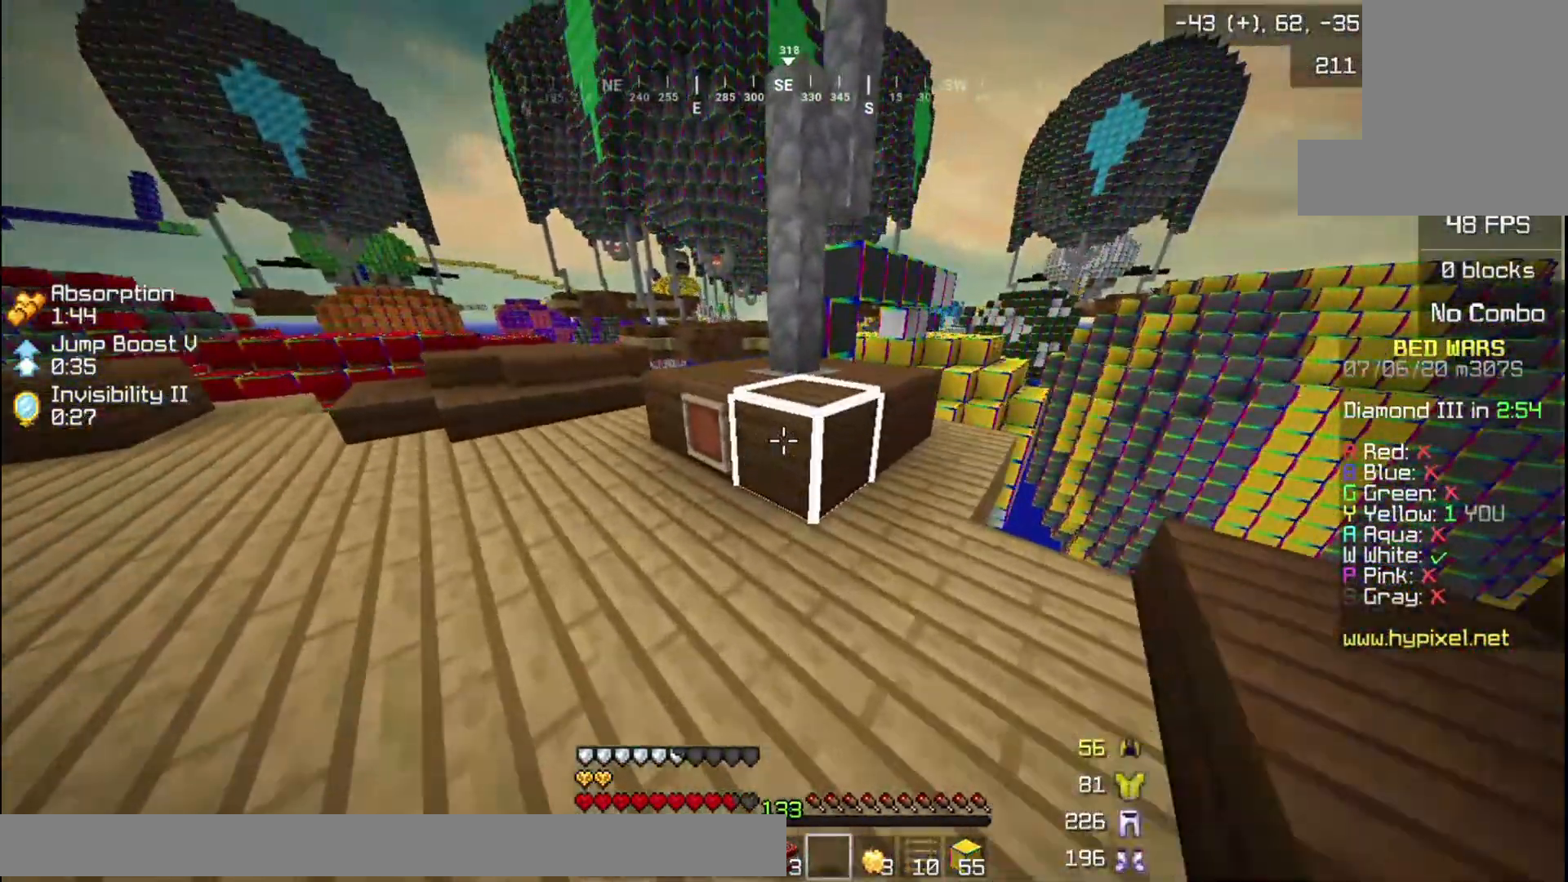
{"keys": ["w"], "mouse": [], "events": [[234, "d", "down"], [401, "d", "up"], [434, "w", "down"]]}
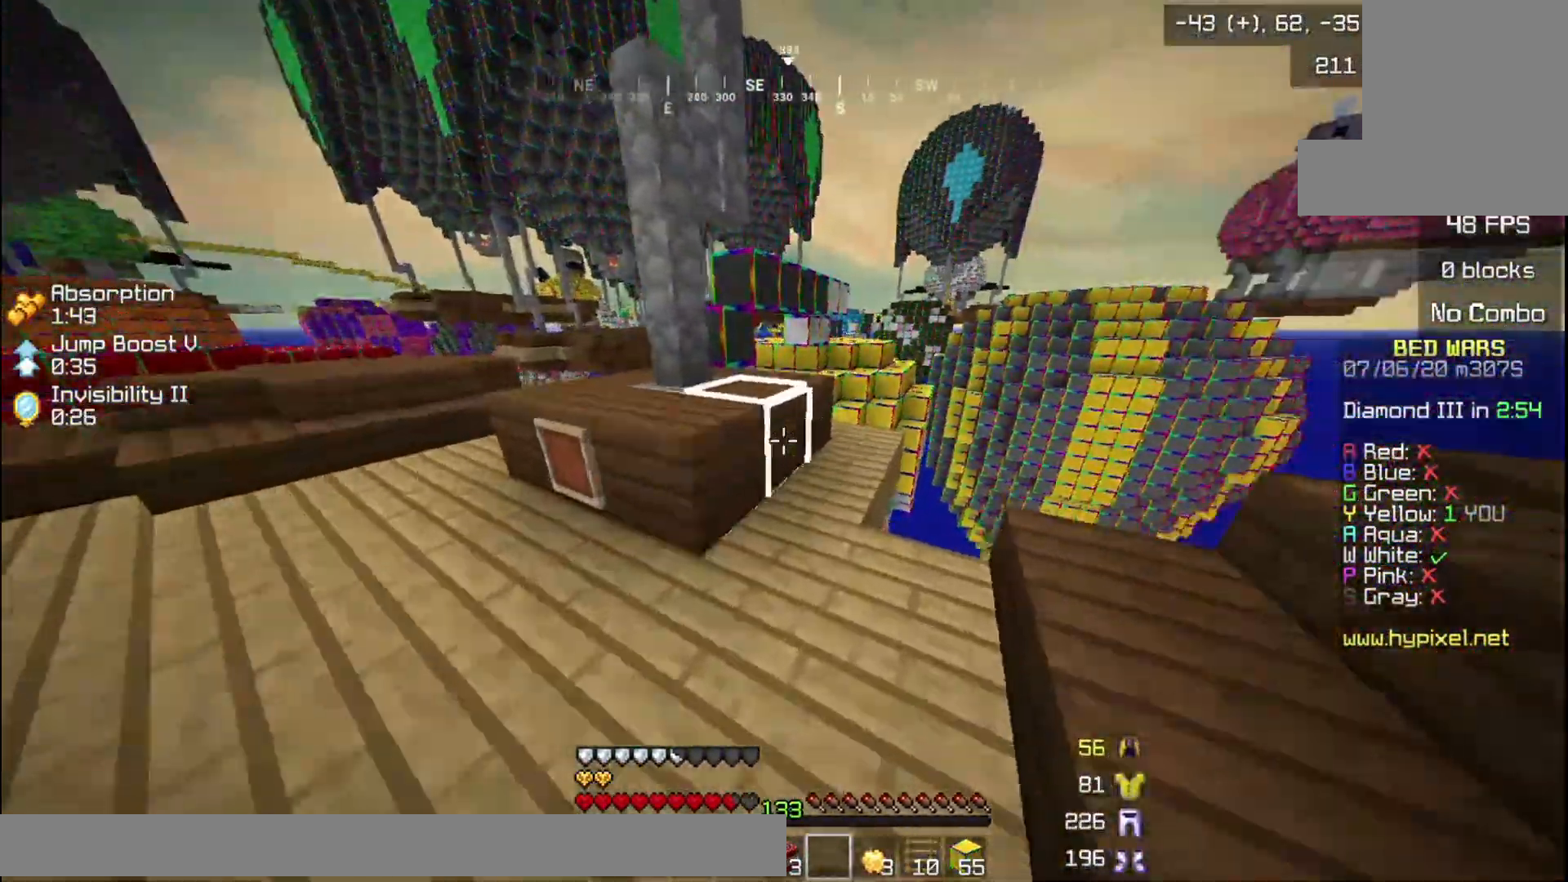
{"keys": ["w"], "mouse": [], "events": []}
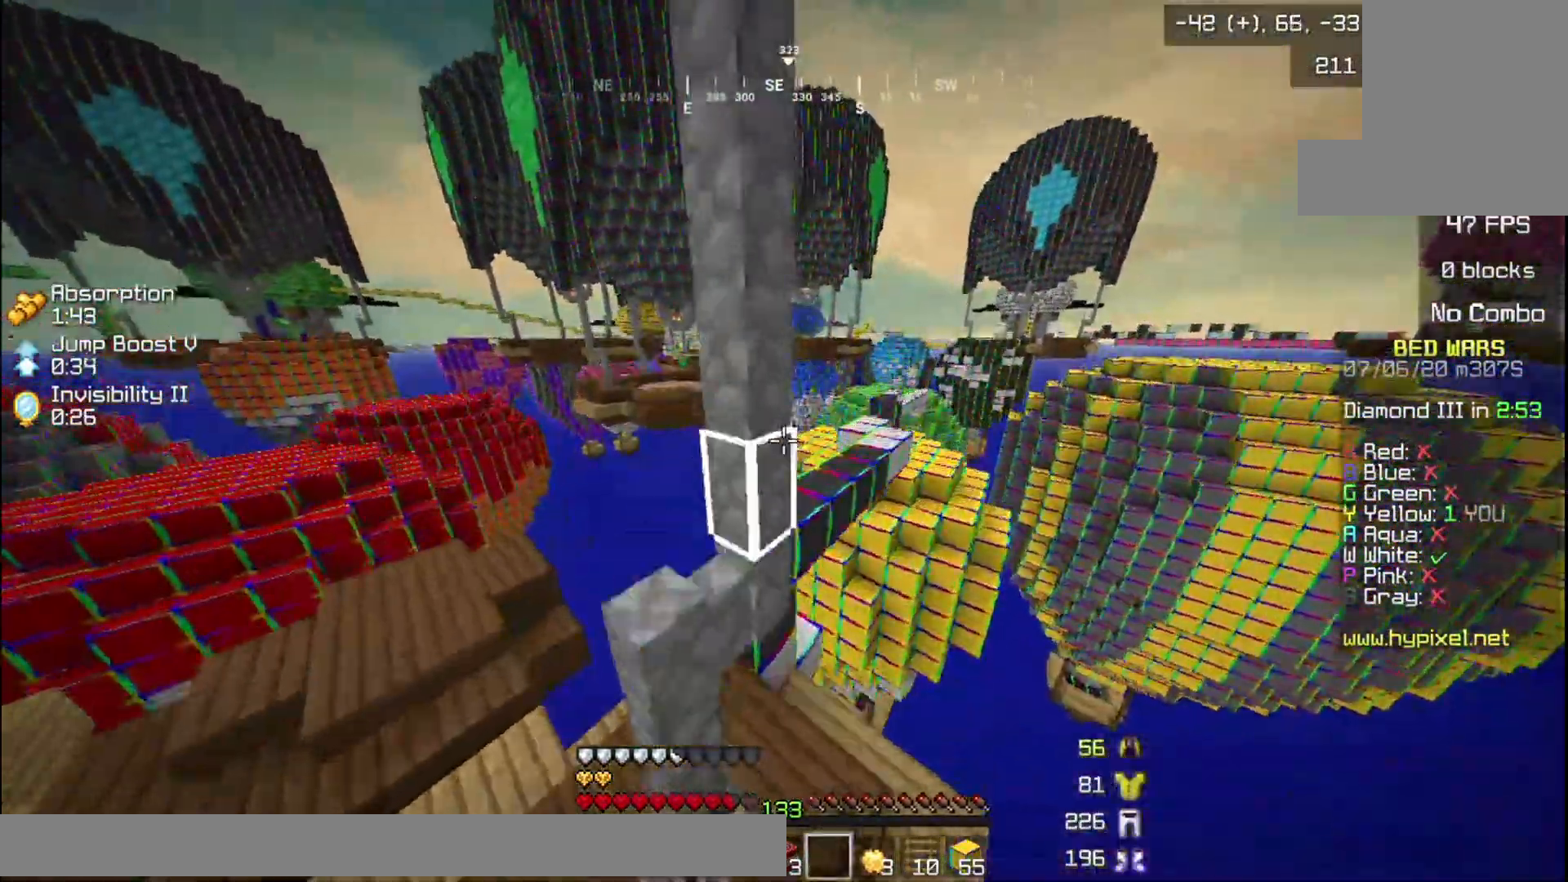
{"keys": [], "mouse": [], "events": [[33, "w", "up"]]}
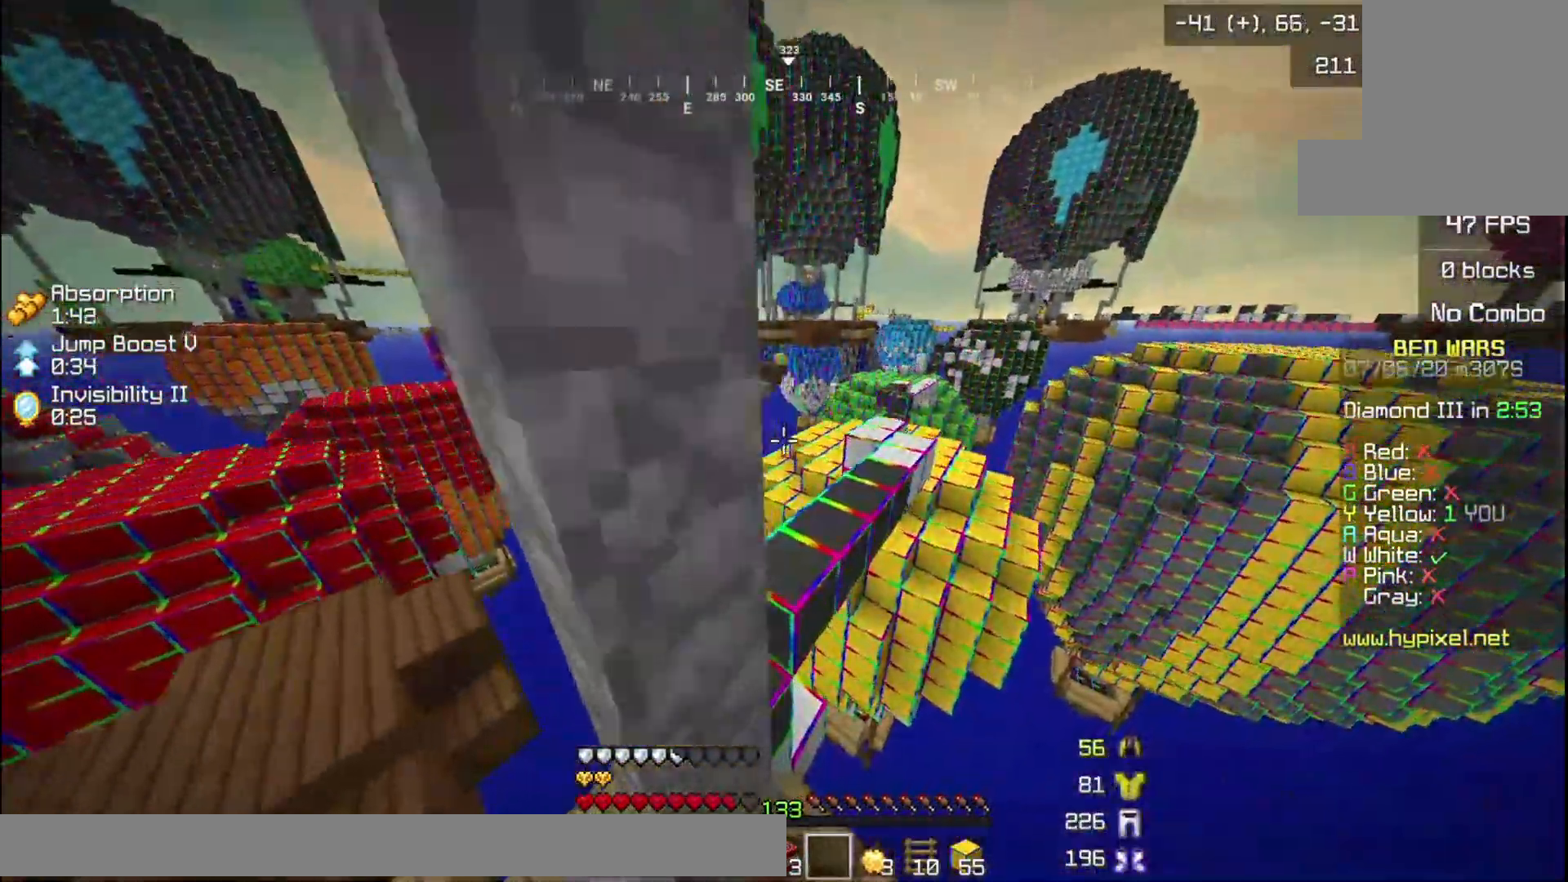
{"keys": [], "mouse": [], "events": [[67, "s", "down"], [267, "s", "up"], [301, "w", "down"], [501, "w", "up"]]}
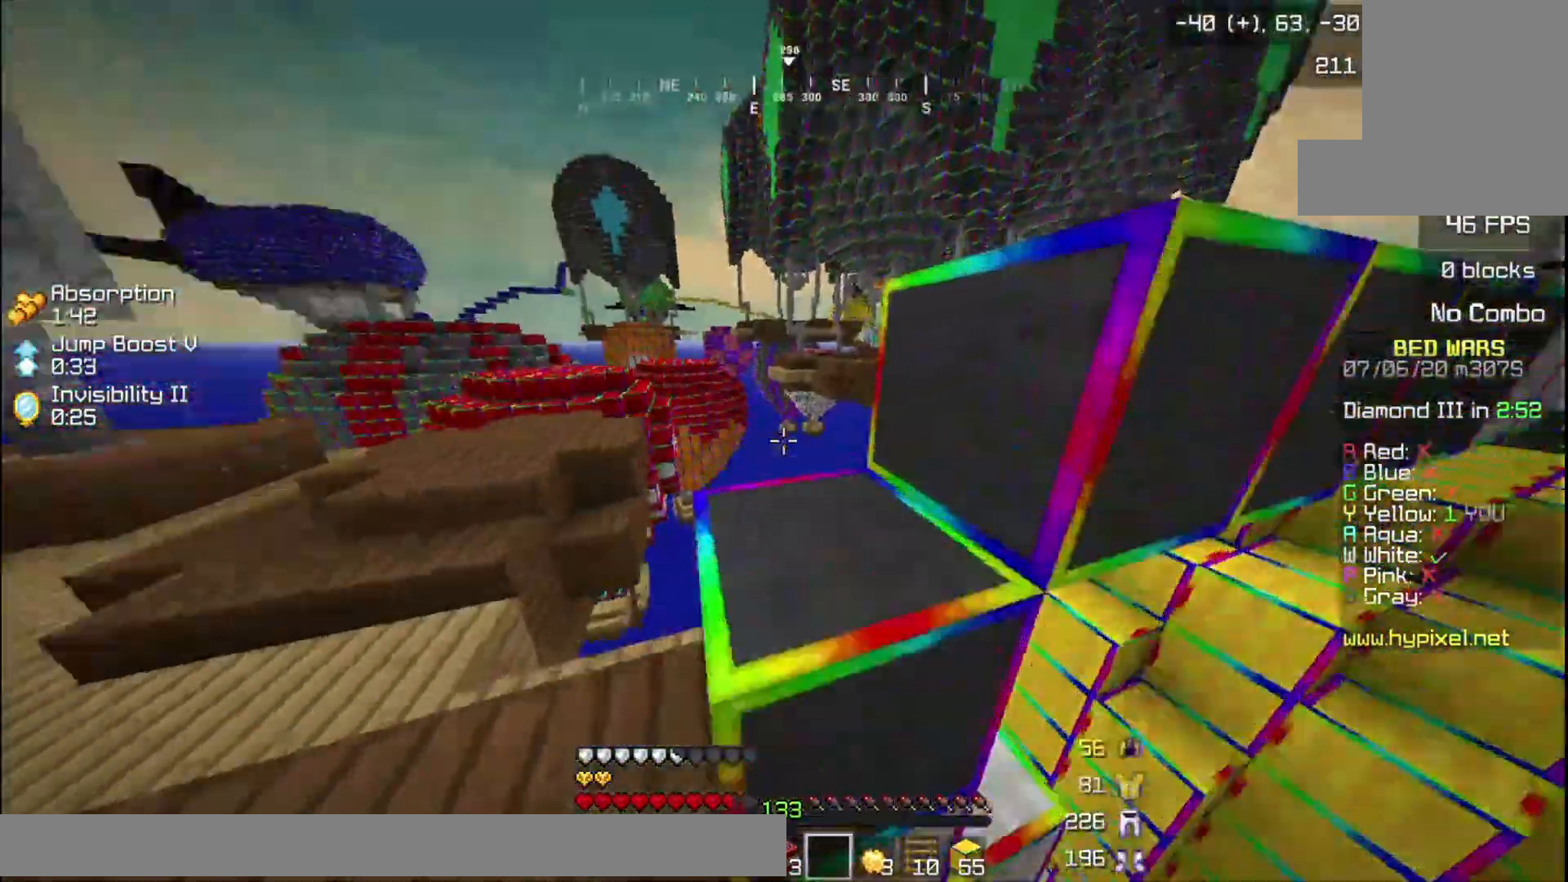
{"keys": ["a"], "mouse": [], "events": [[267, "a", "down"]]}
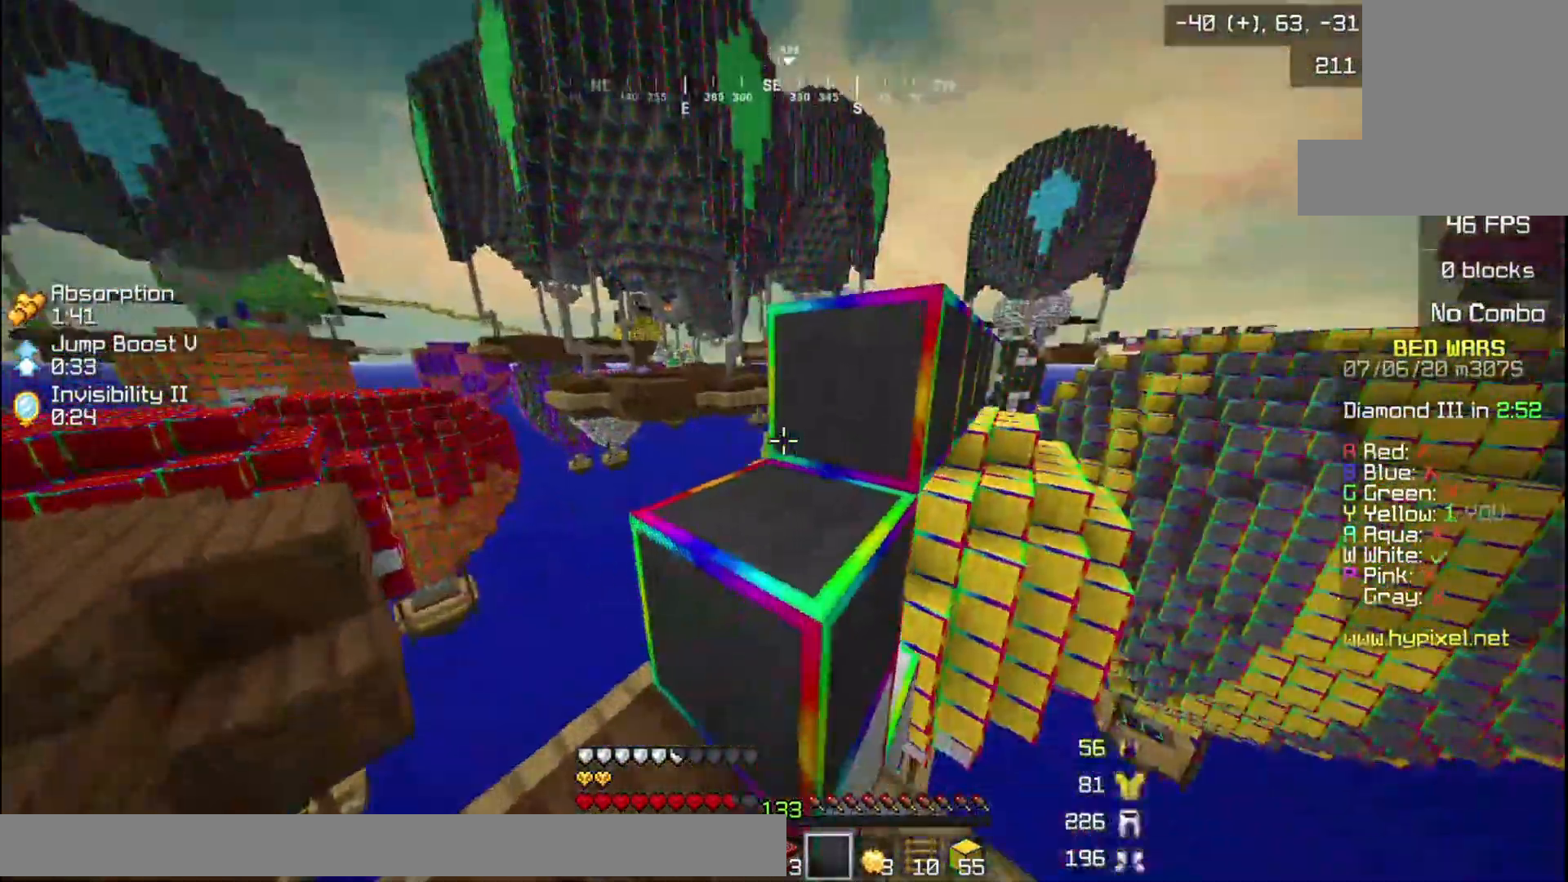
{"keys": ["w"], "mouse": [], "events": [[134, "a", "up"], [334, "w", "down"]]}
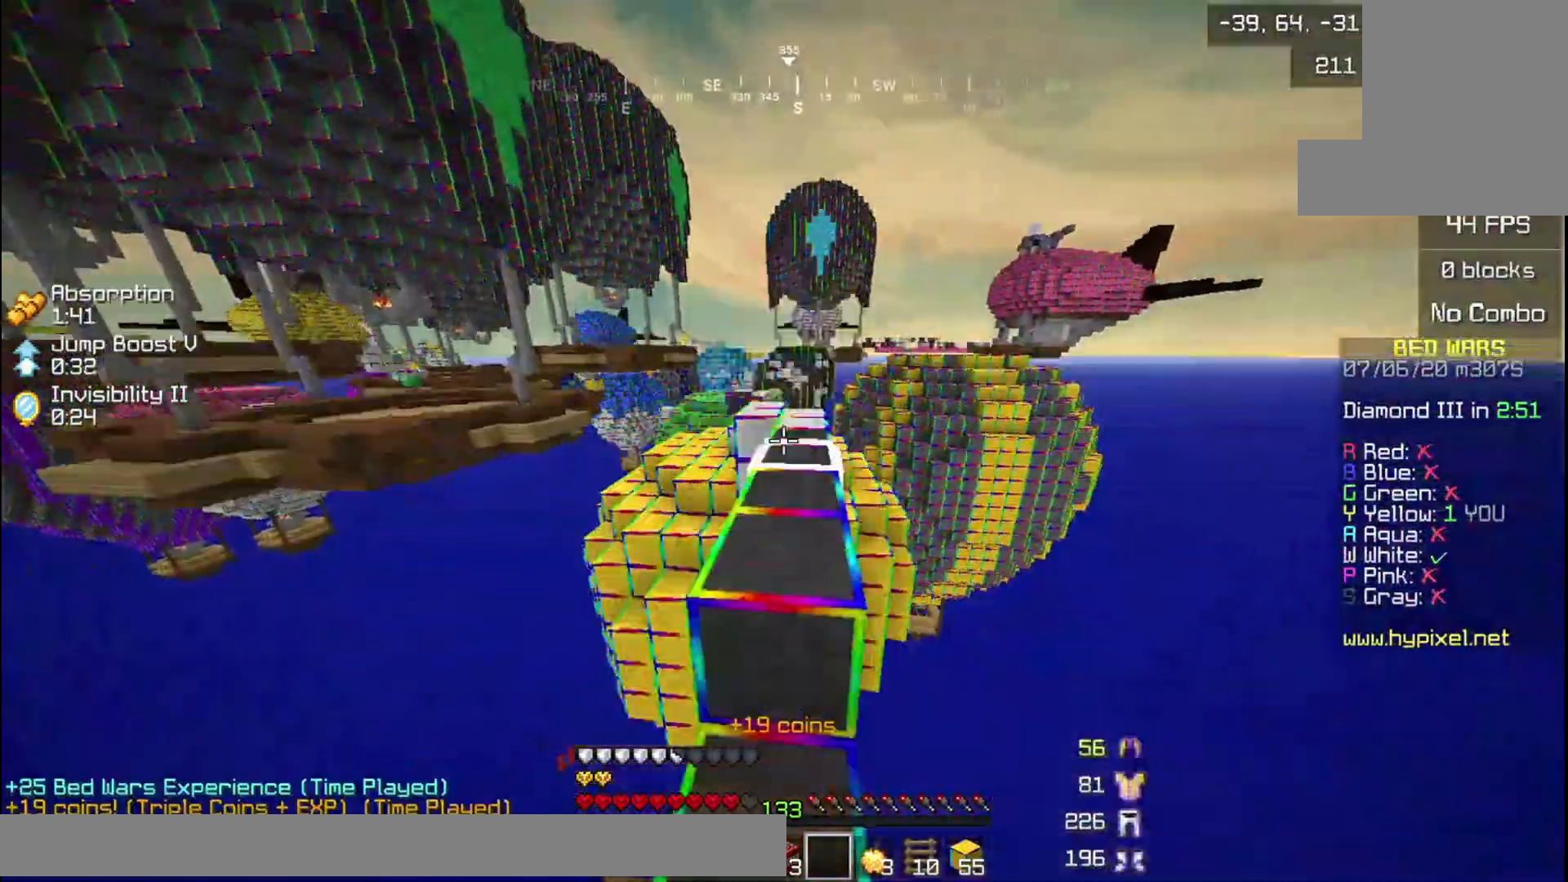
{"keys": ["w"], "mouse": [], "events": []}
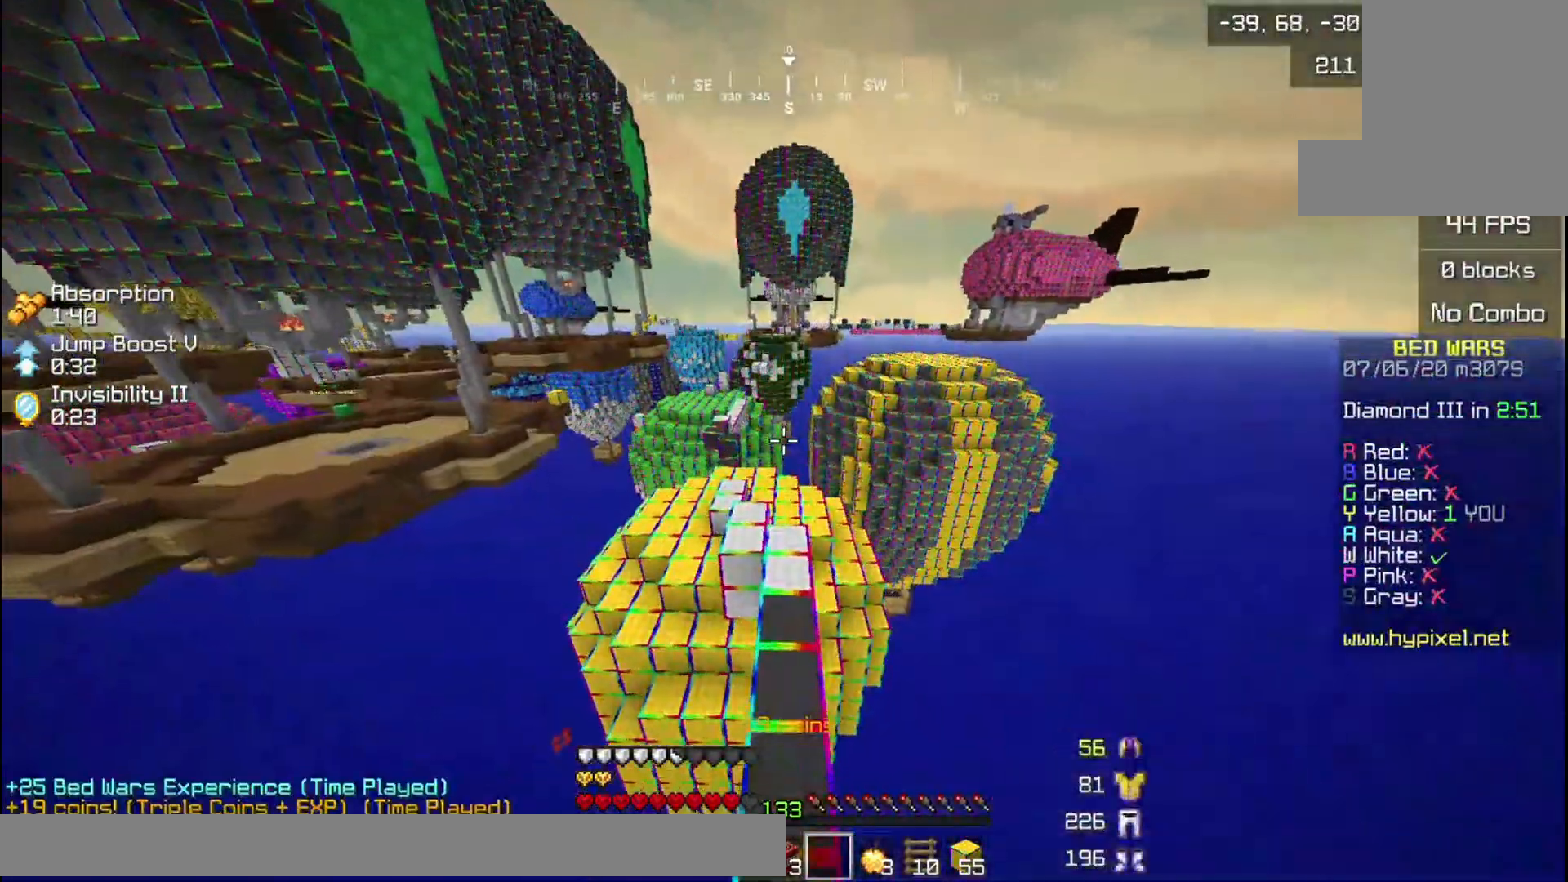
{"keys": ["w"], "mouse": [], "events": []}
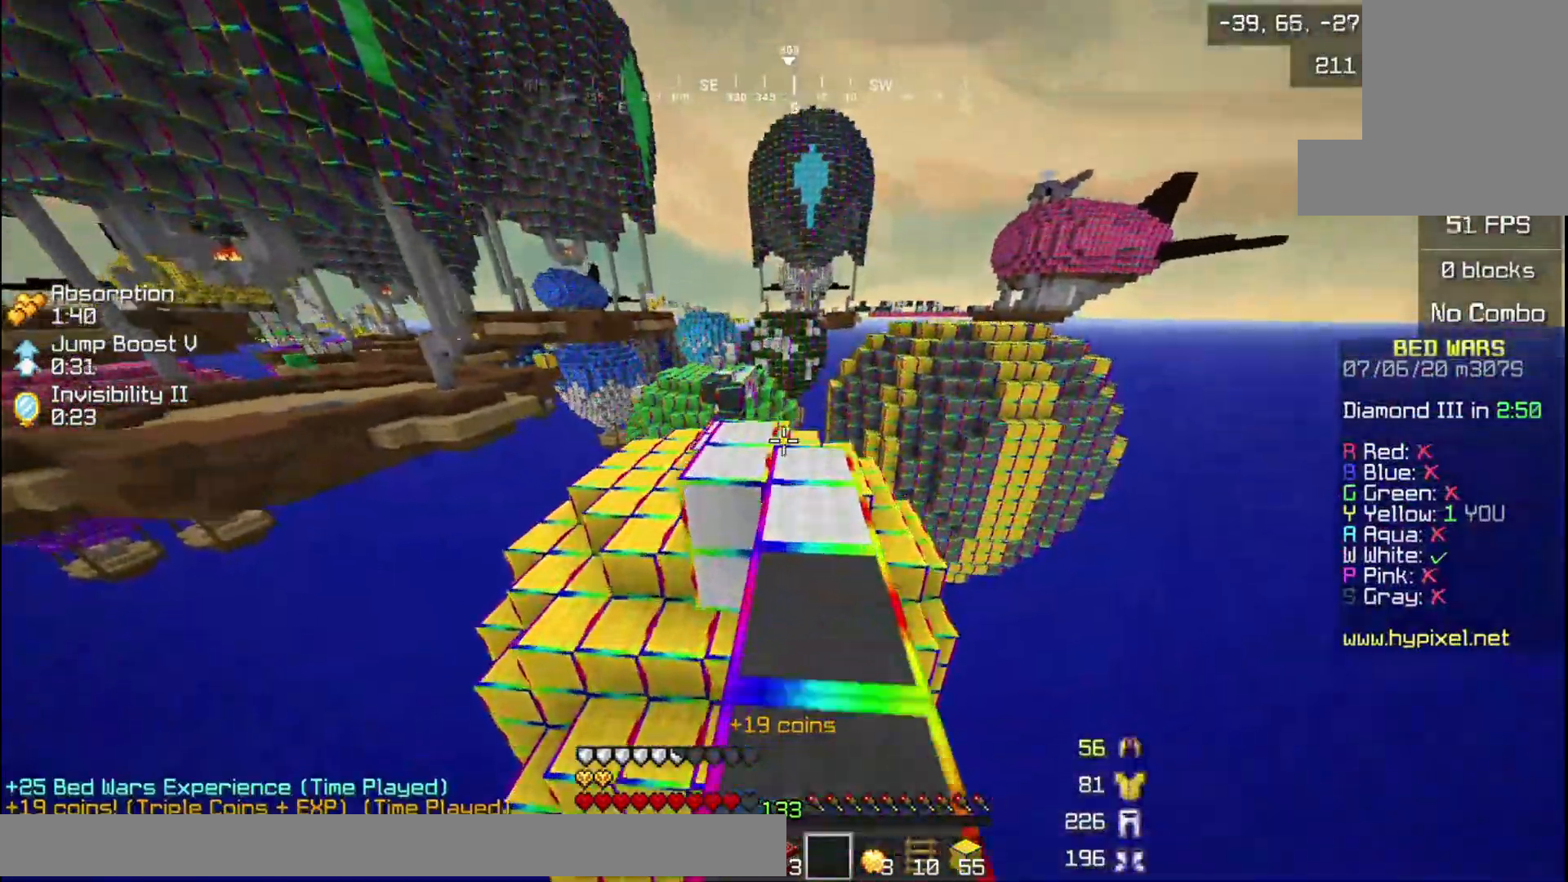
{"keys": ["w"], "mouse": [], "events": []}
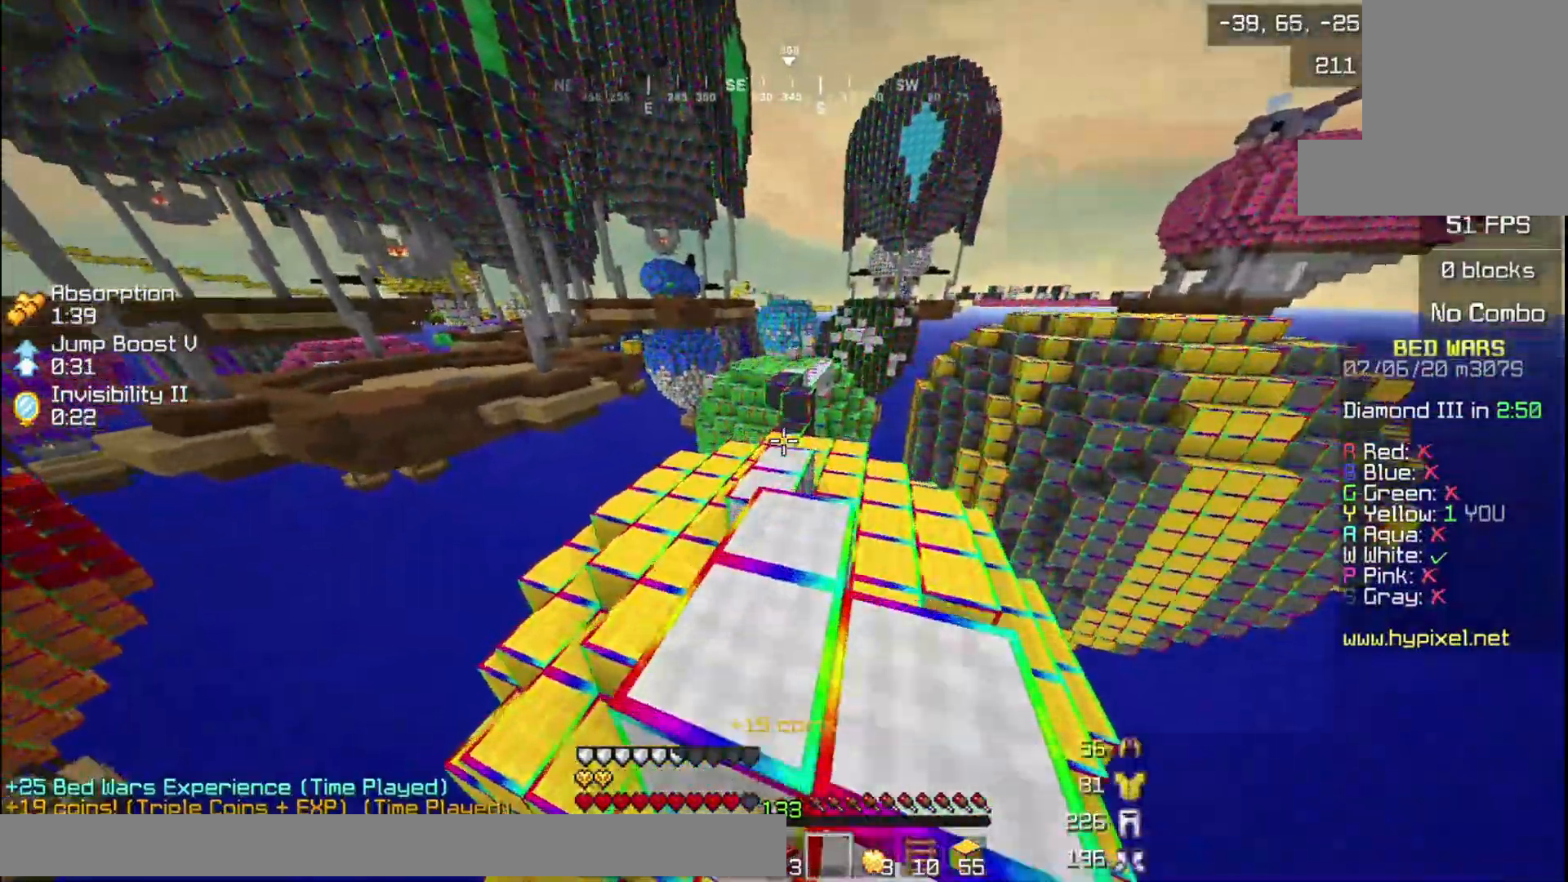
{"keys": ["w"], "mouse": [], "events": []}
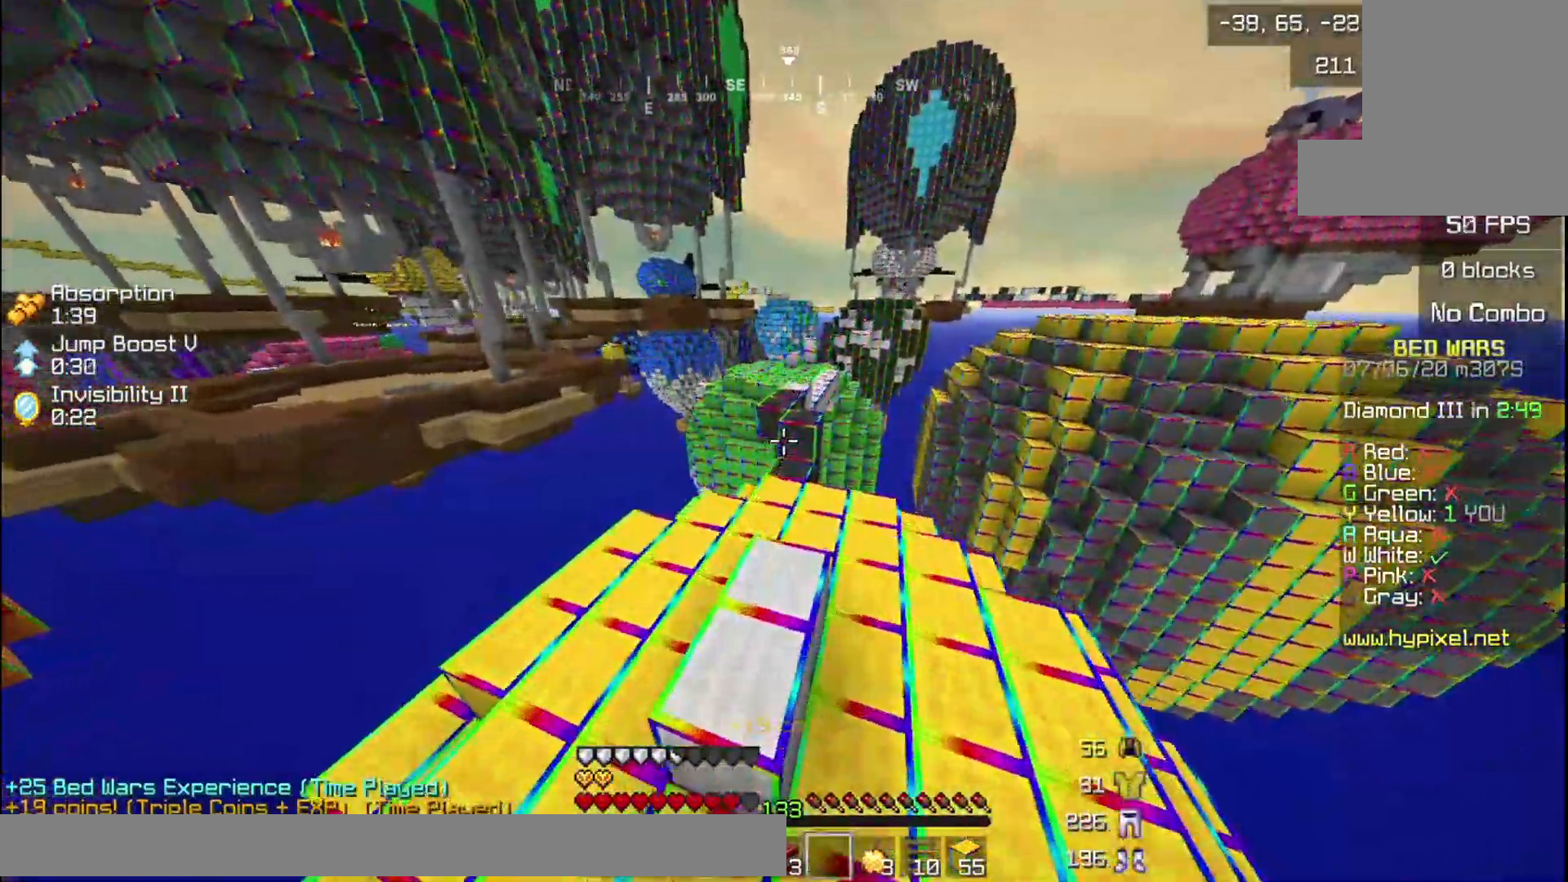
{"keys": ["w"], "mouse": [], "events": []}
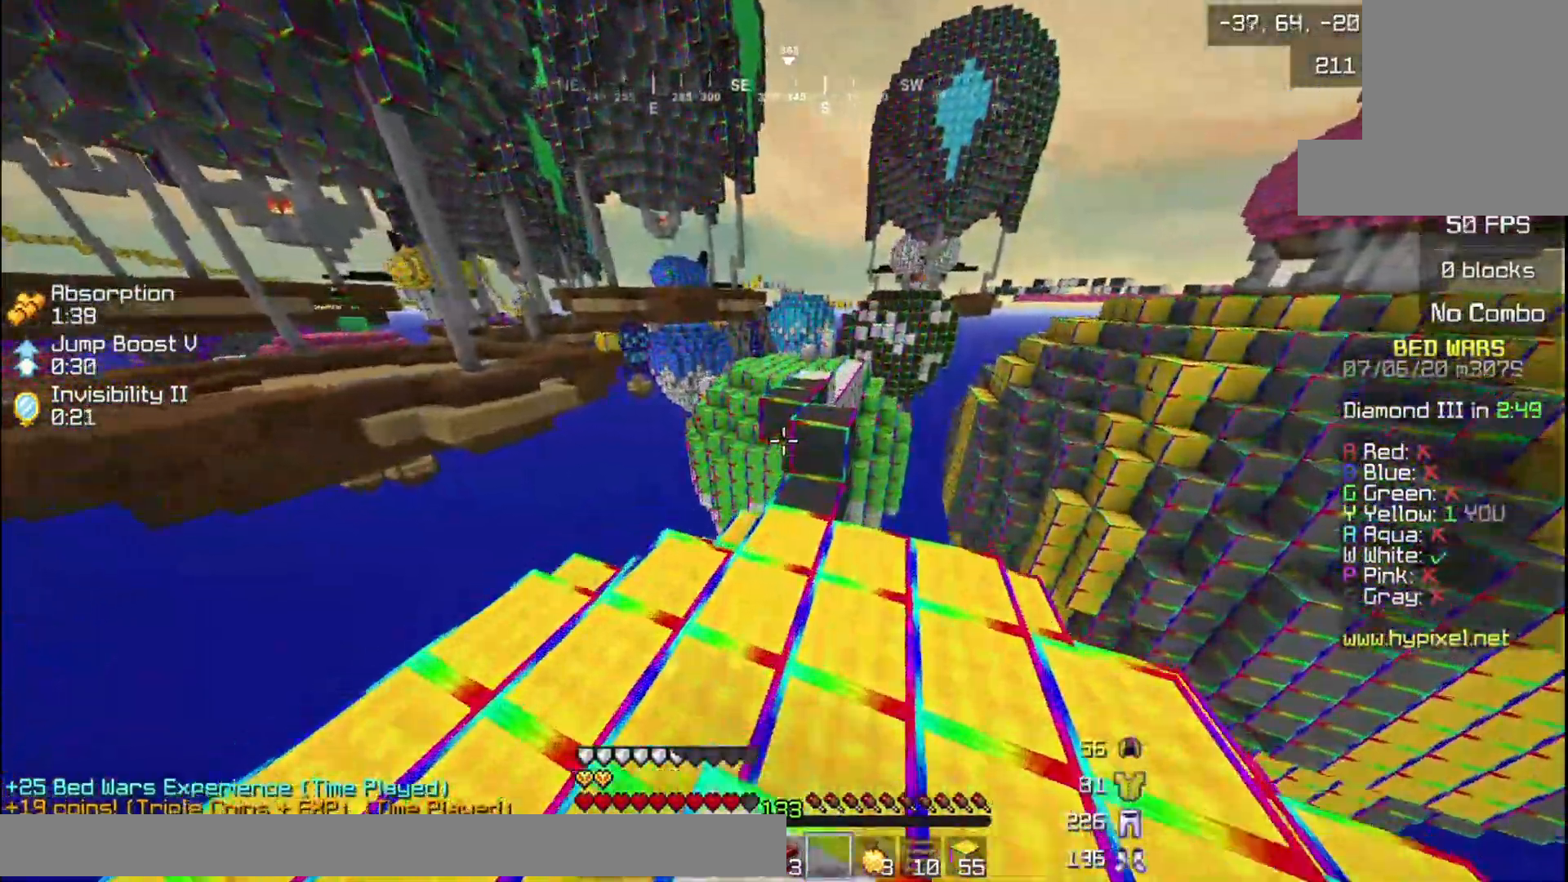
{"keys": ["s"], "mouse": [], "events": [[34, "w", "up"], [367, "s", "down"]]}
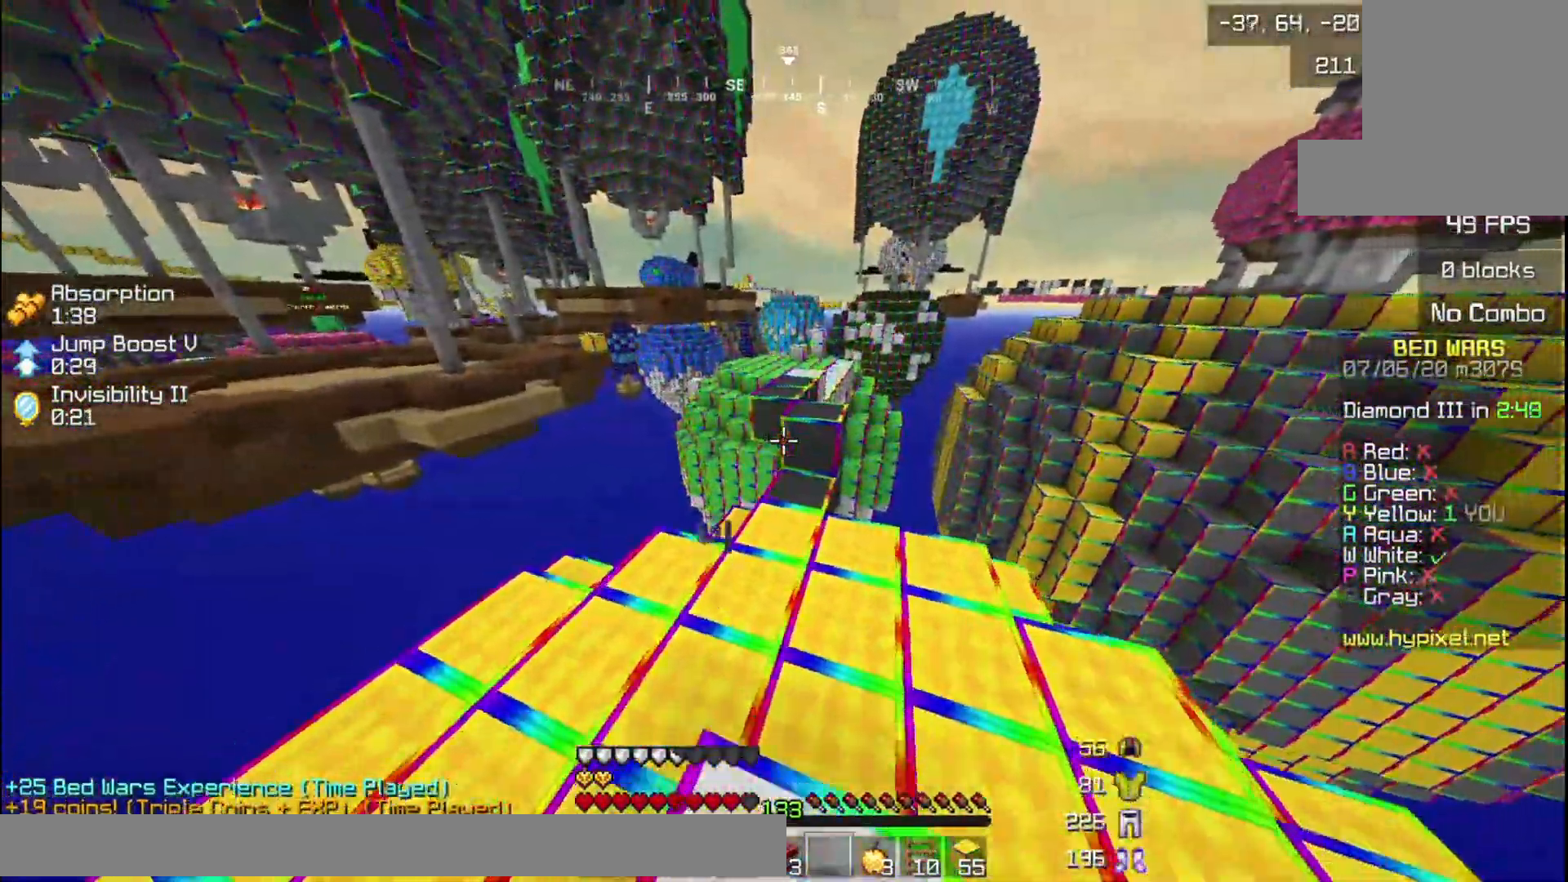
{"keys": ["w"], "mouse": [], "events": [[100, "s", "up"], [133, "w", "down"]]}
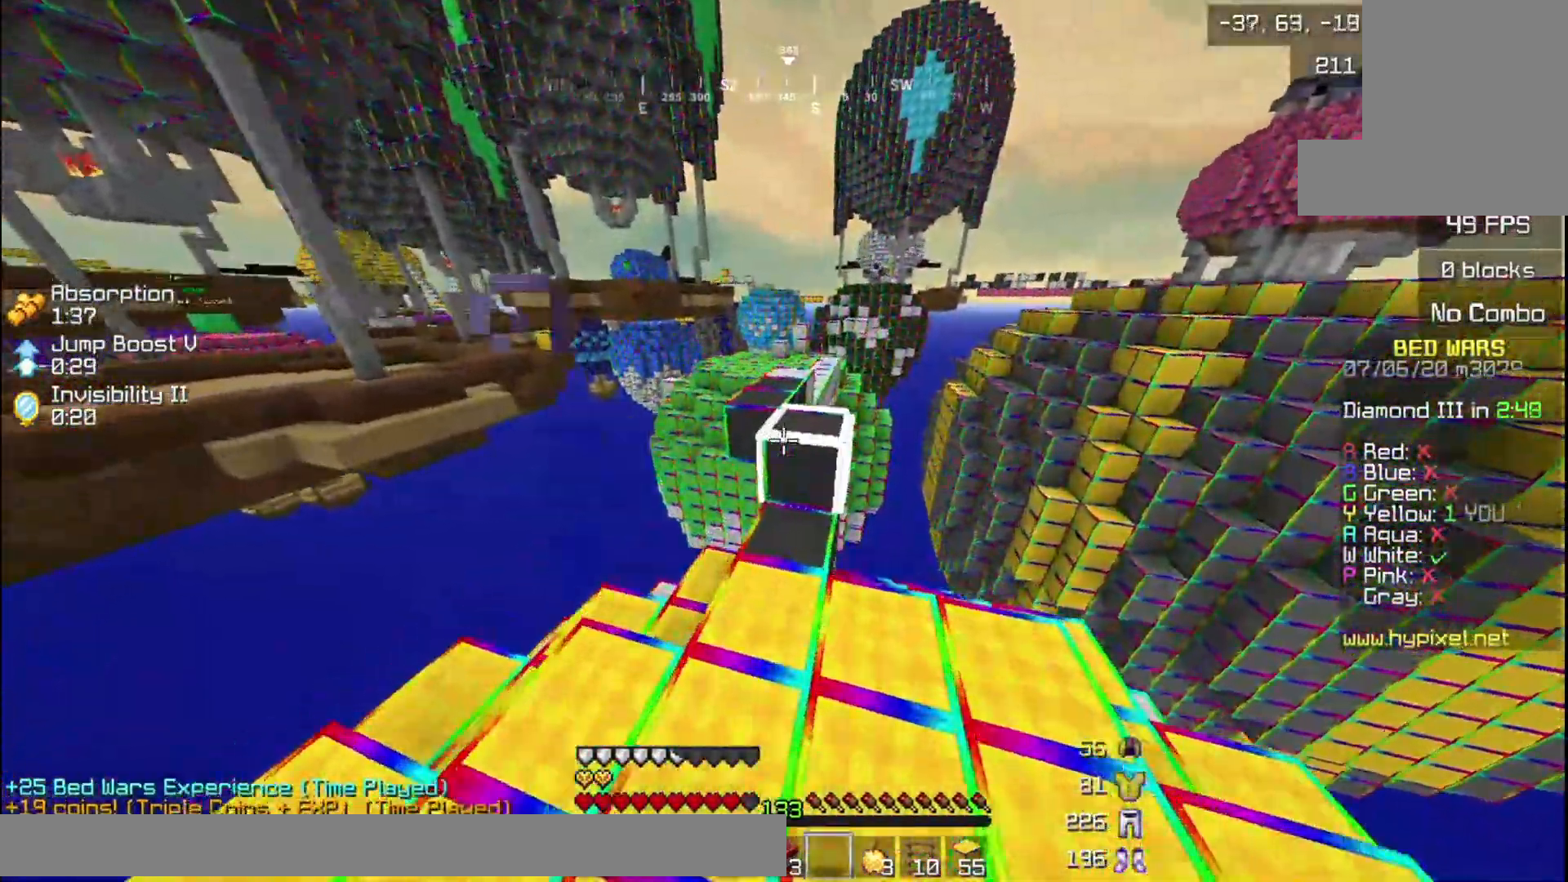
{"keys": ["w"], "mouse": [], "events": []}
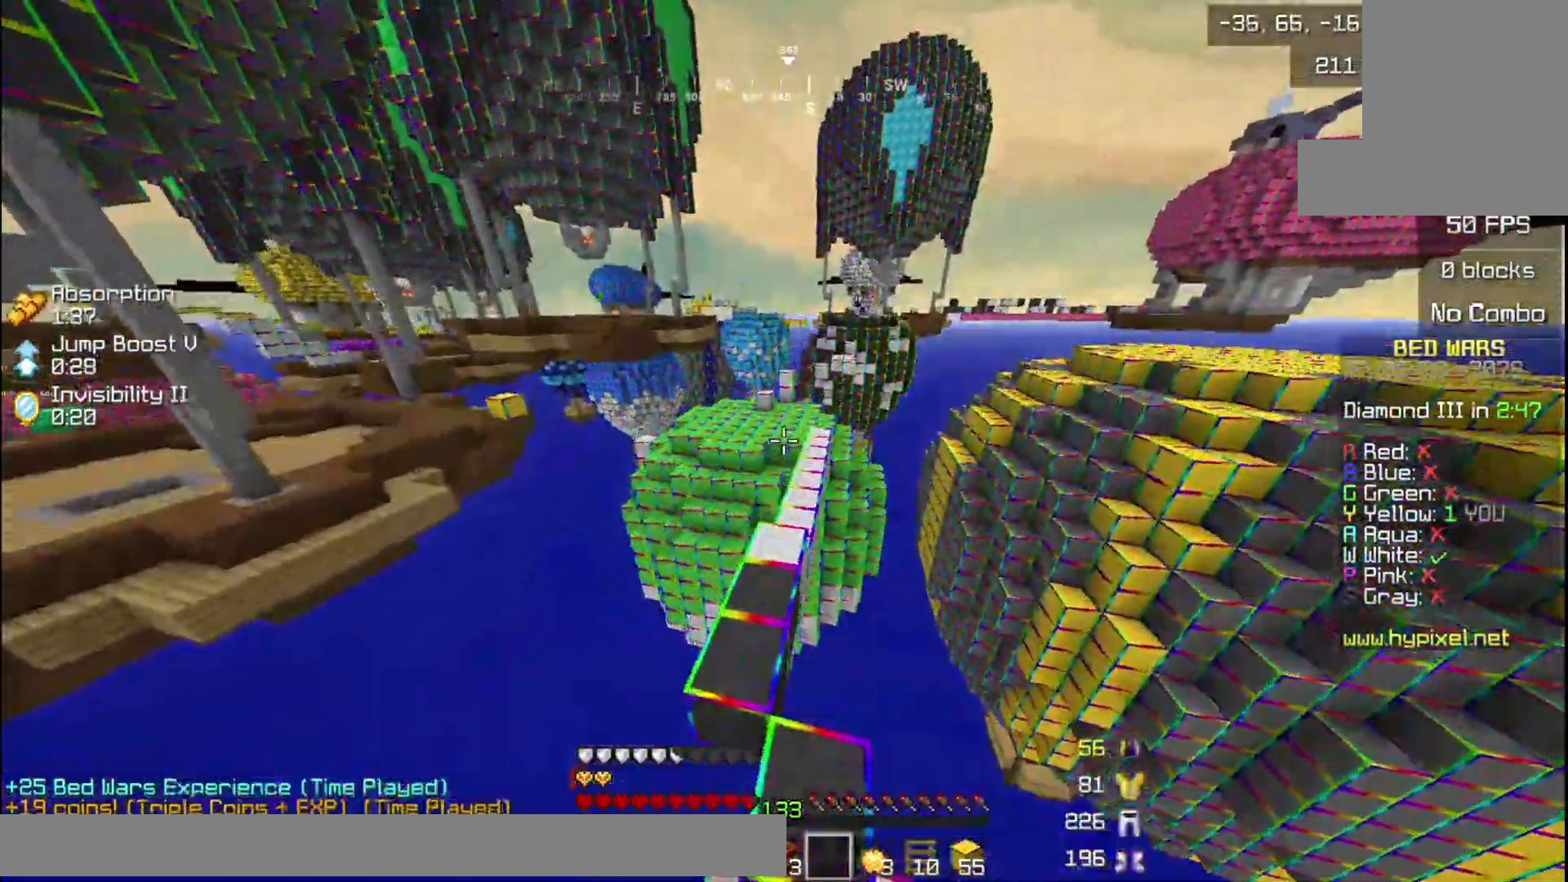
{"keys": ["w"], "mouse": [], "events": []}
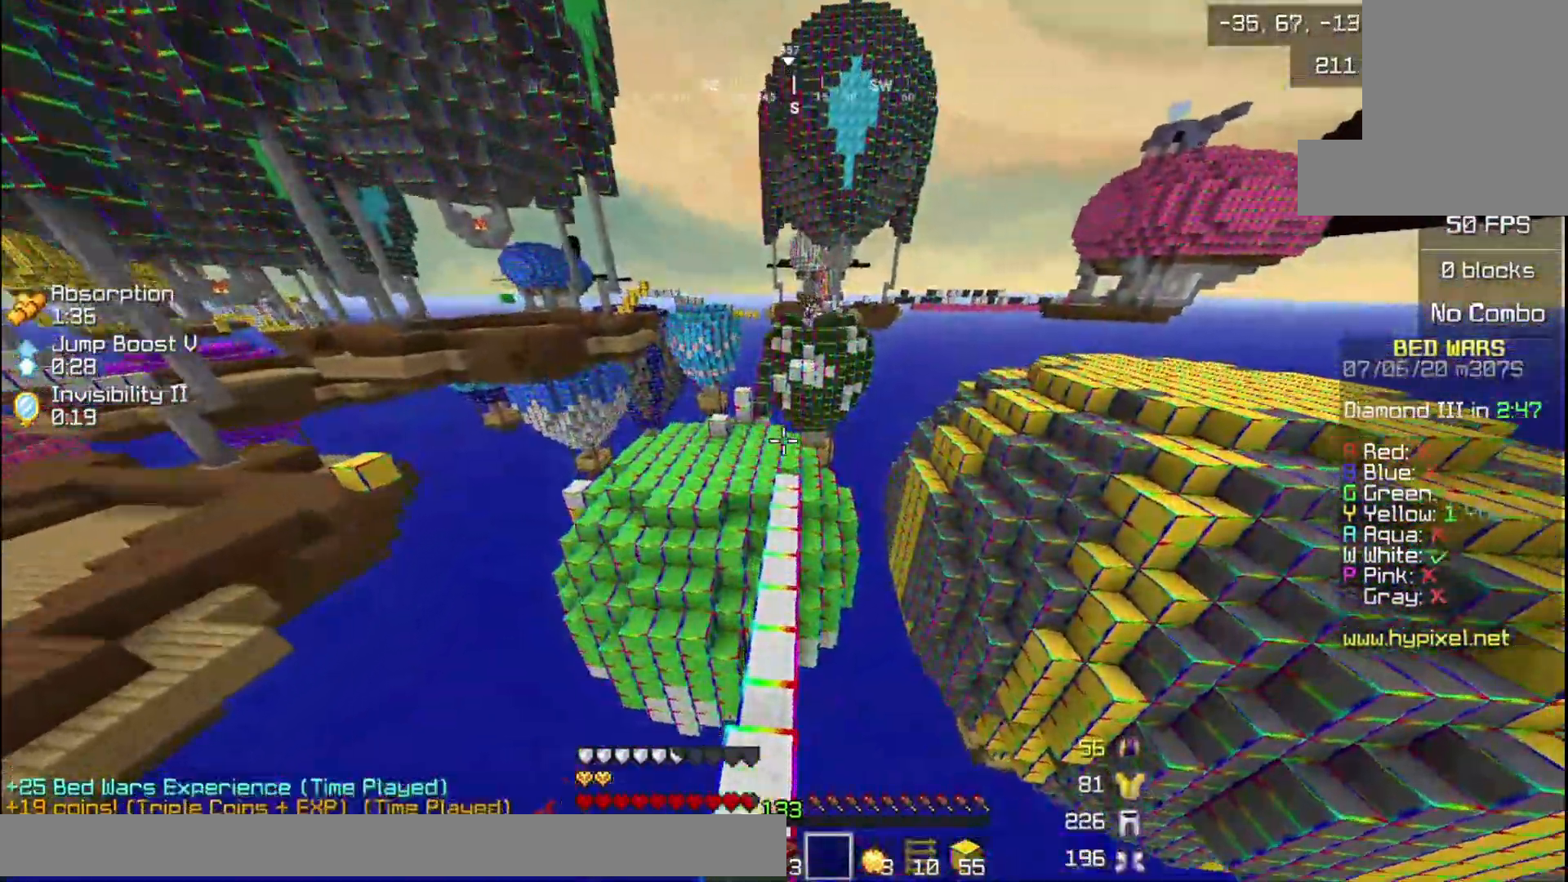
{"keys": ["w"], "mouse": [], "events": []}
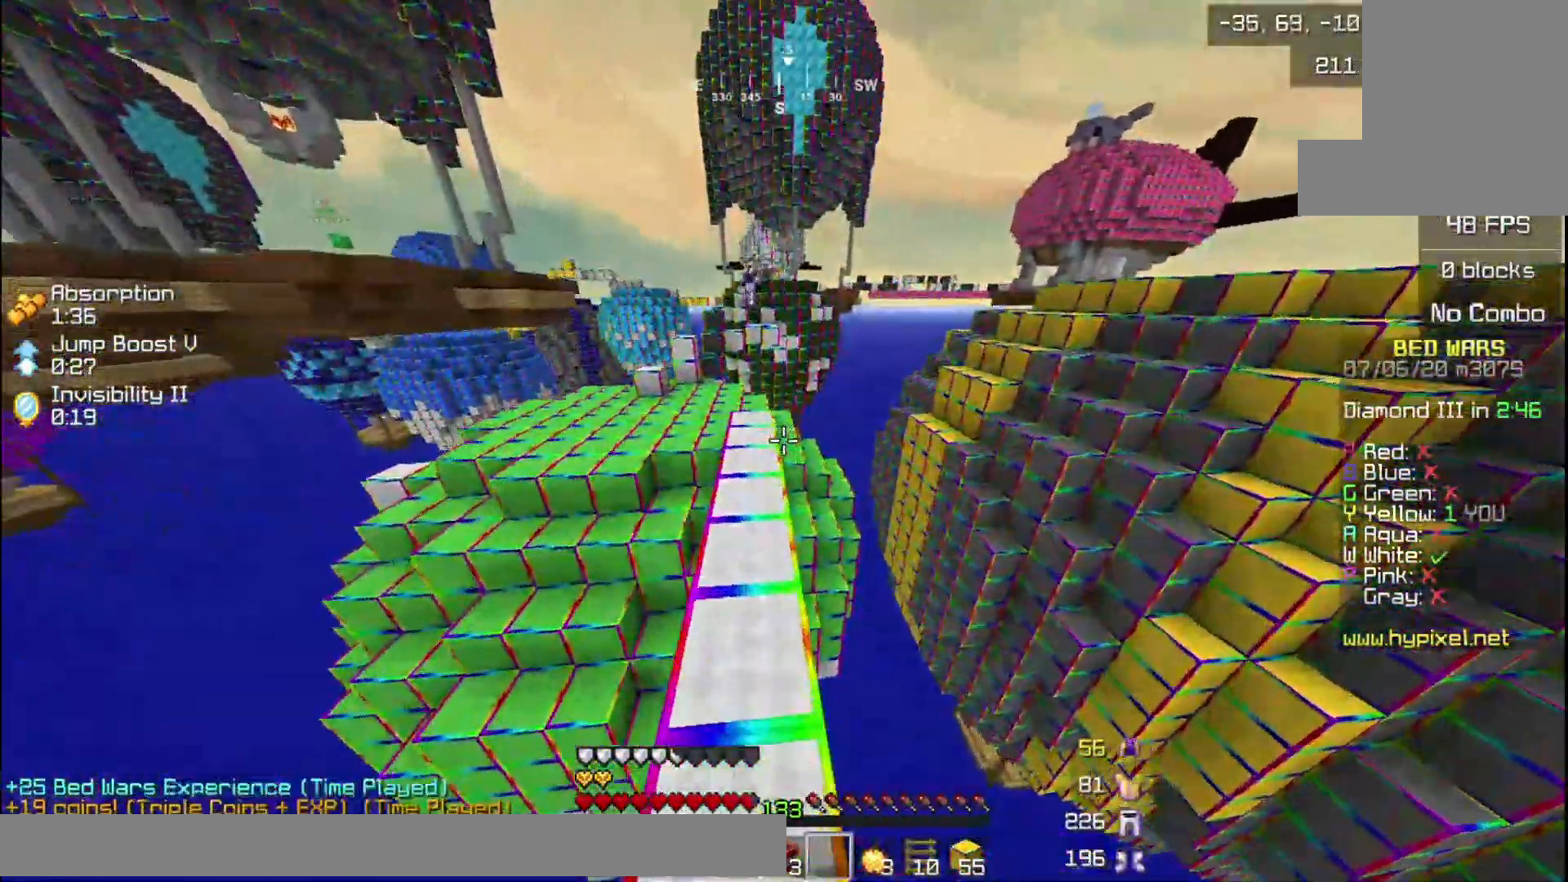
{"keys": ["w"], "mouse": [], "events": []}
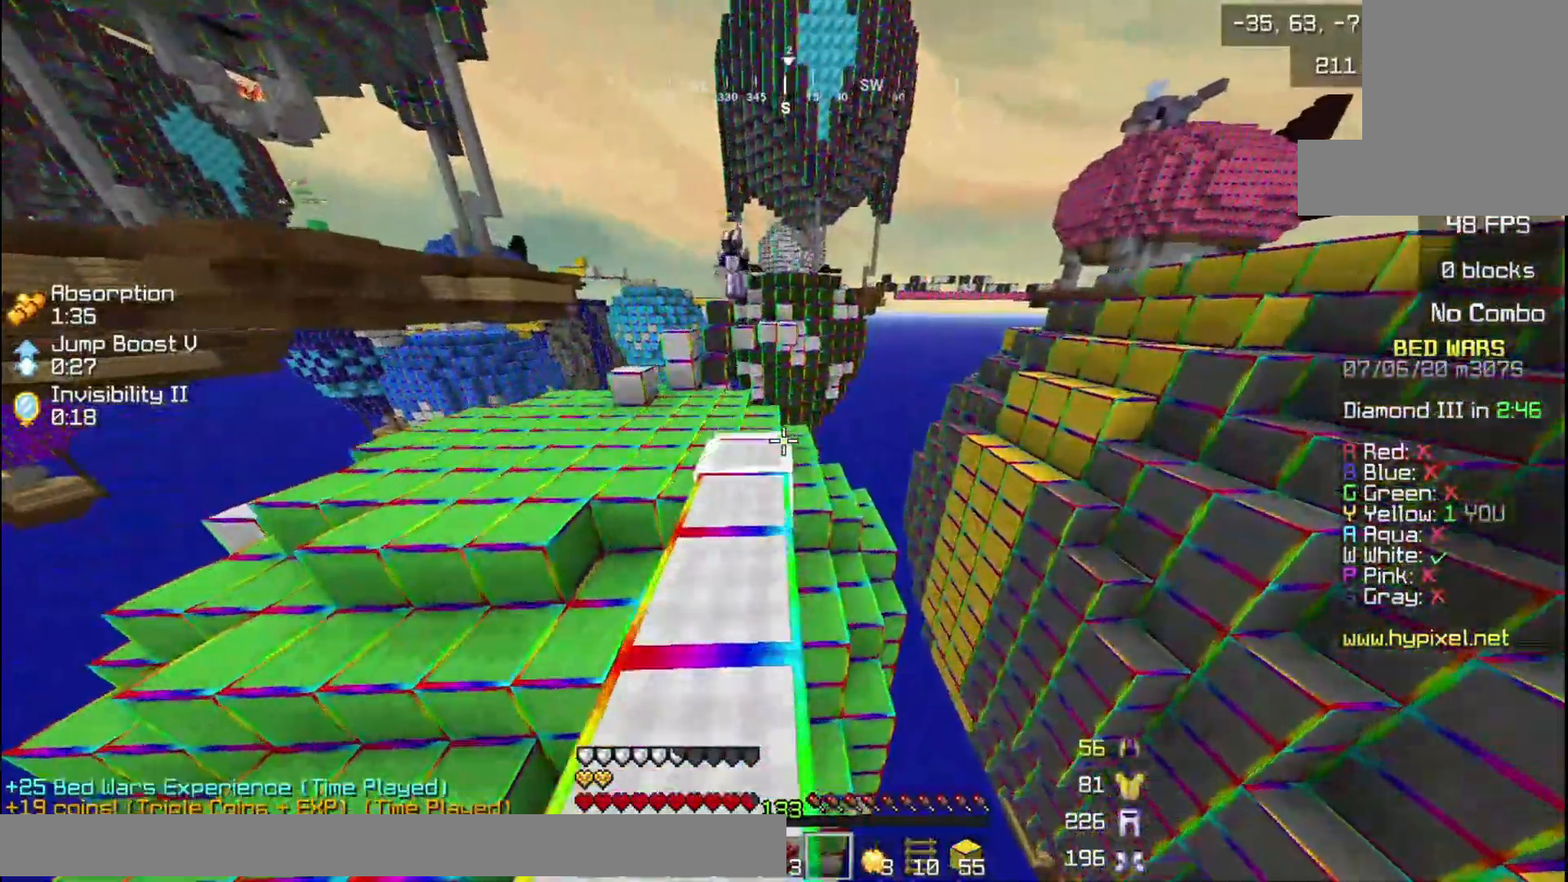
{"keys": ["w"], "mouse": [], "events": []}
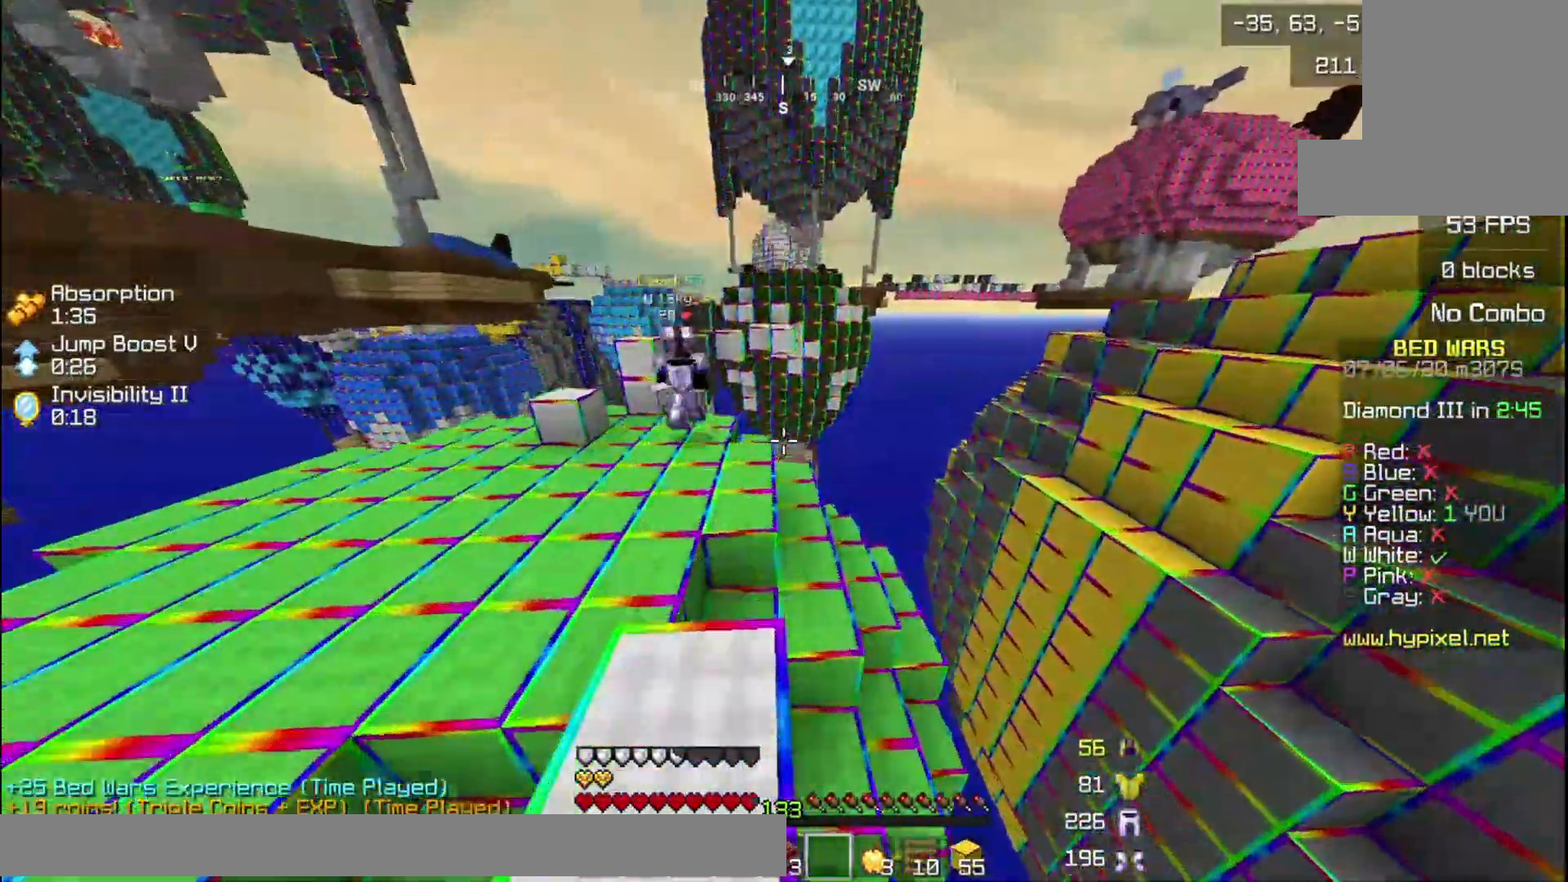
{"keys": ["w"], "mouse": [], "events": []}
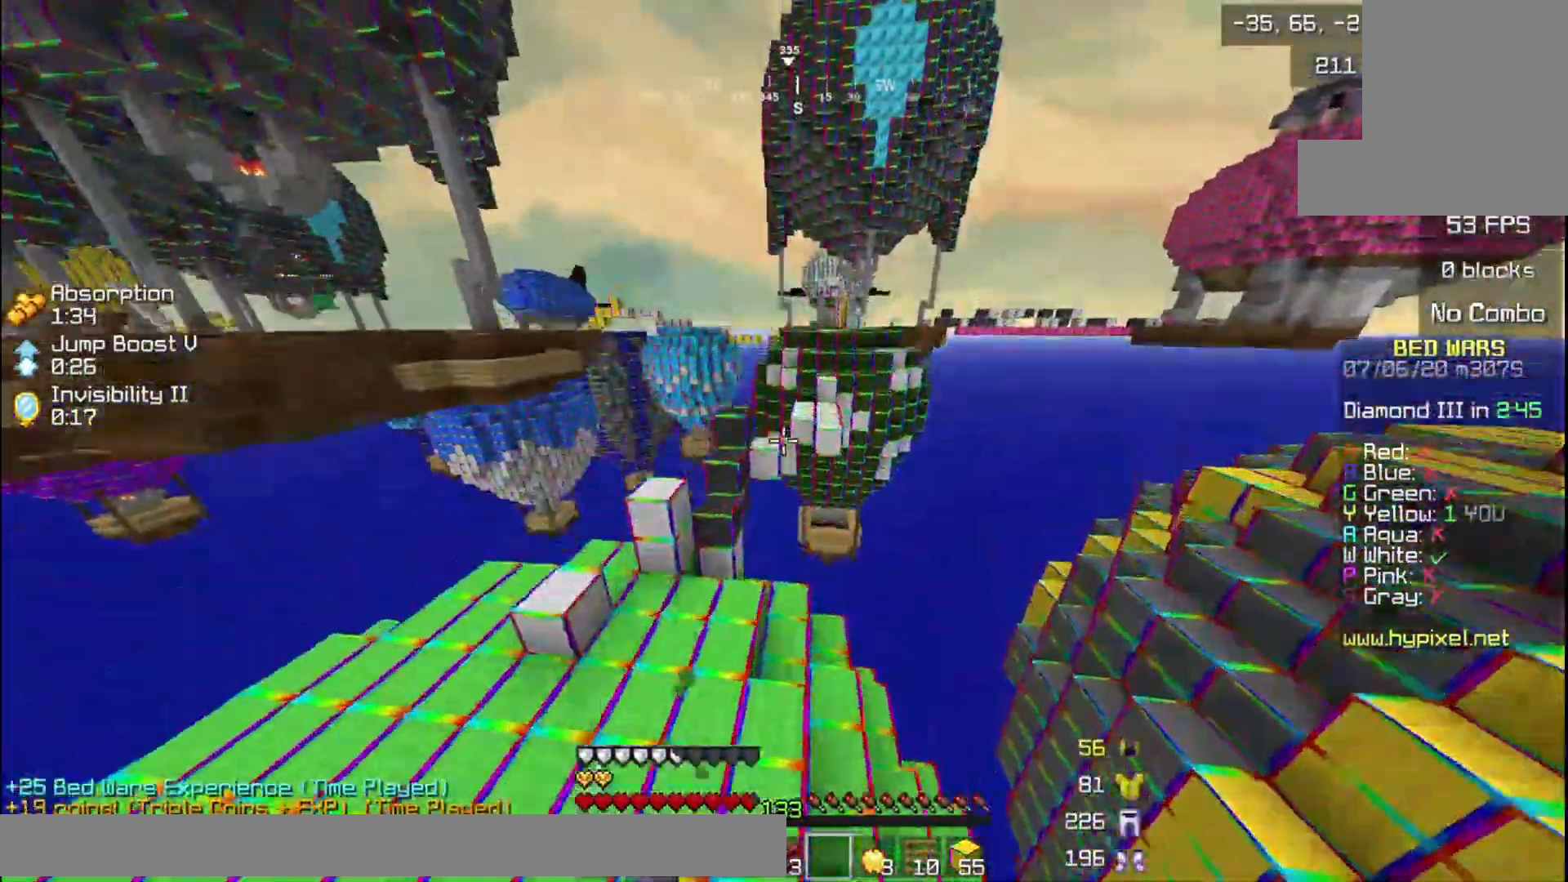
{"keys": ["w"], "mouse": [], "events": []}
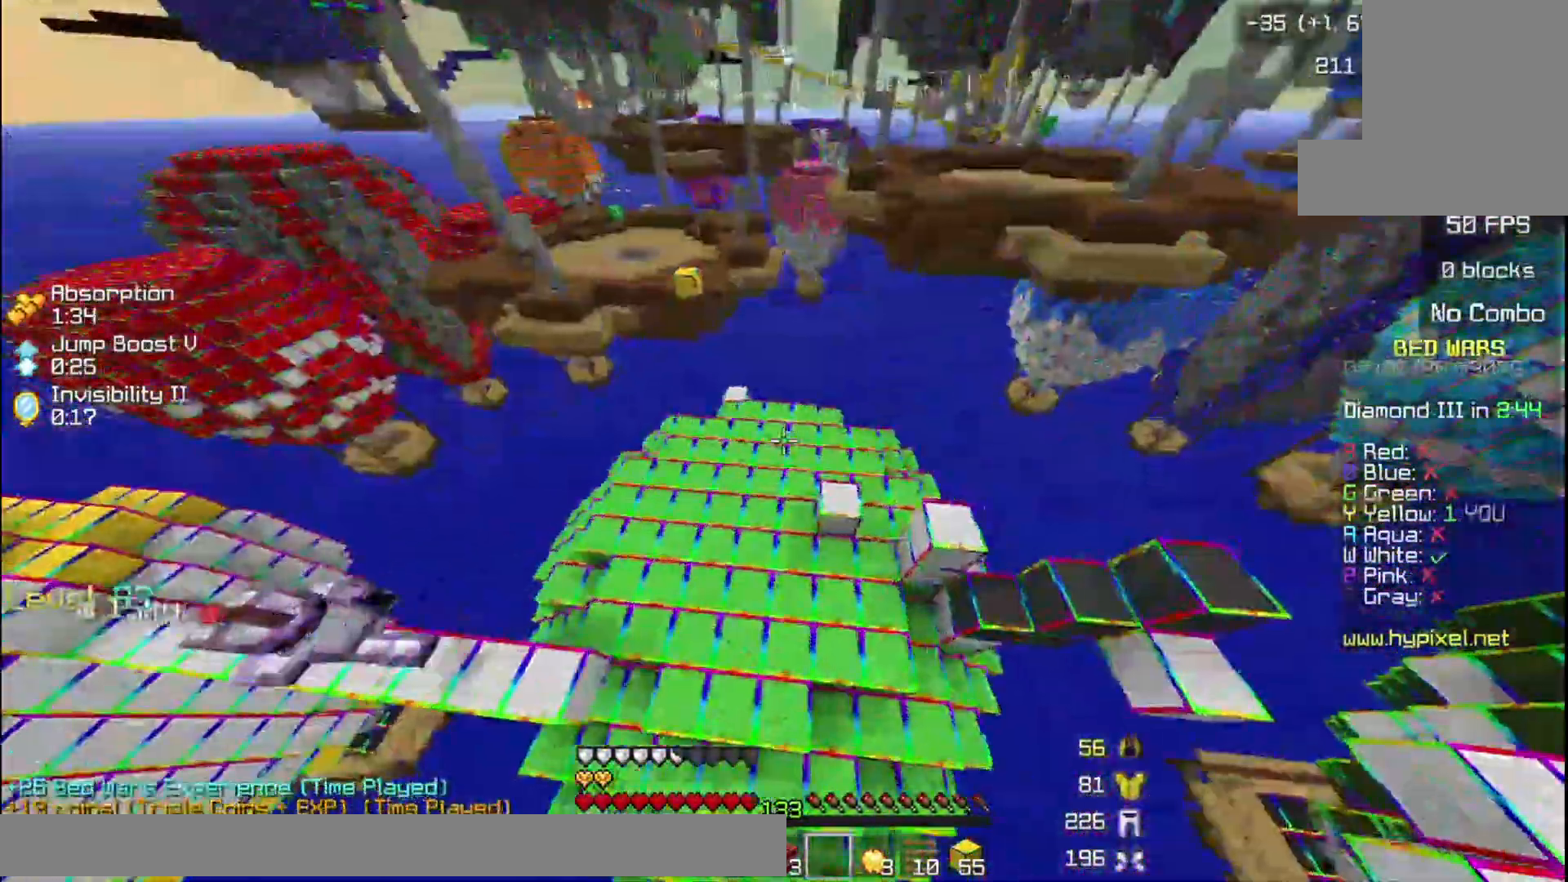
{"keys": ["w"], "mouse": [], "events": []}
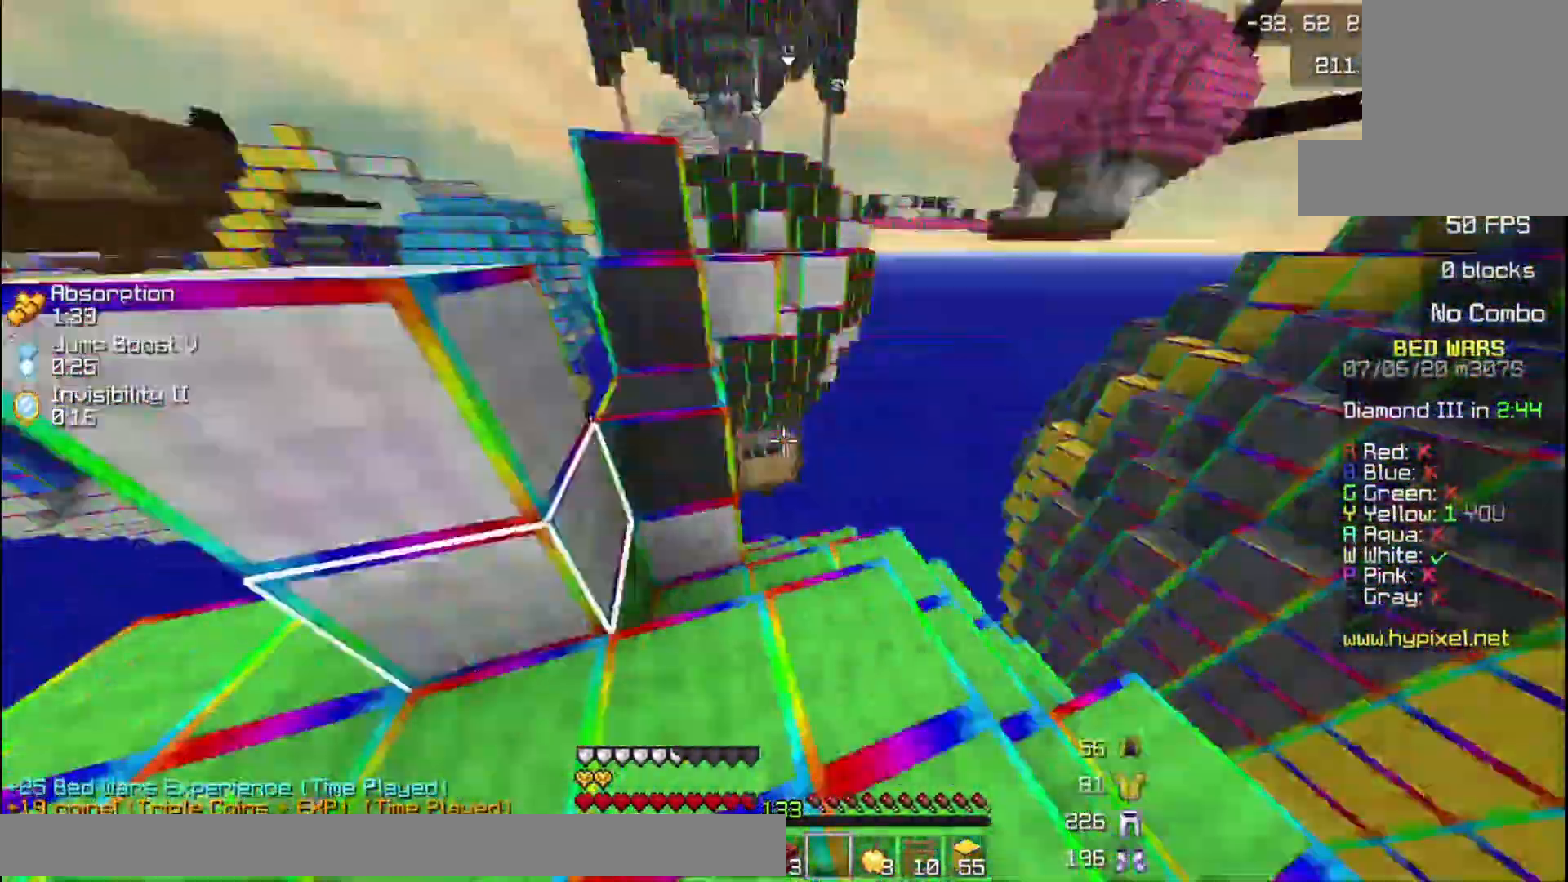
{"keys": ["w"], "mouse": [], "events": []}
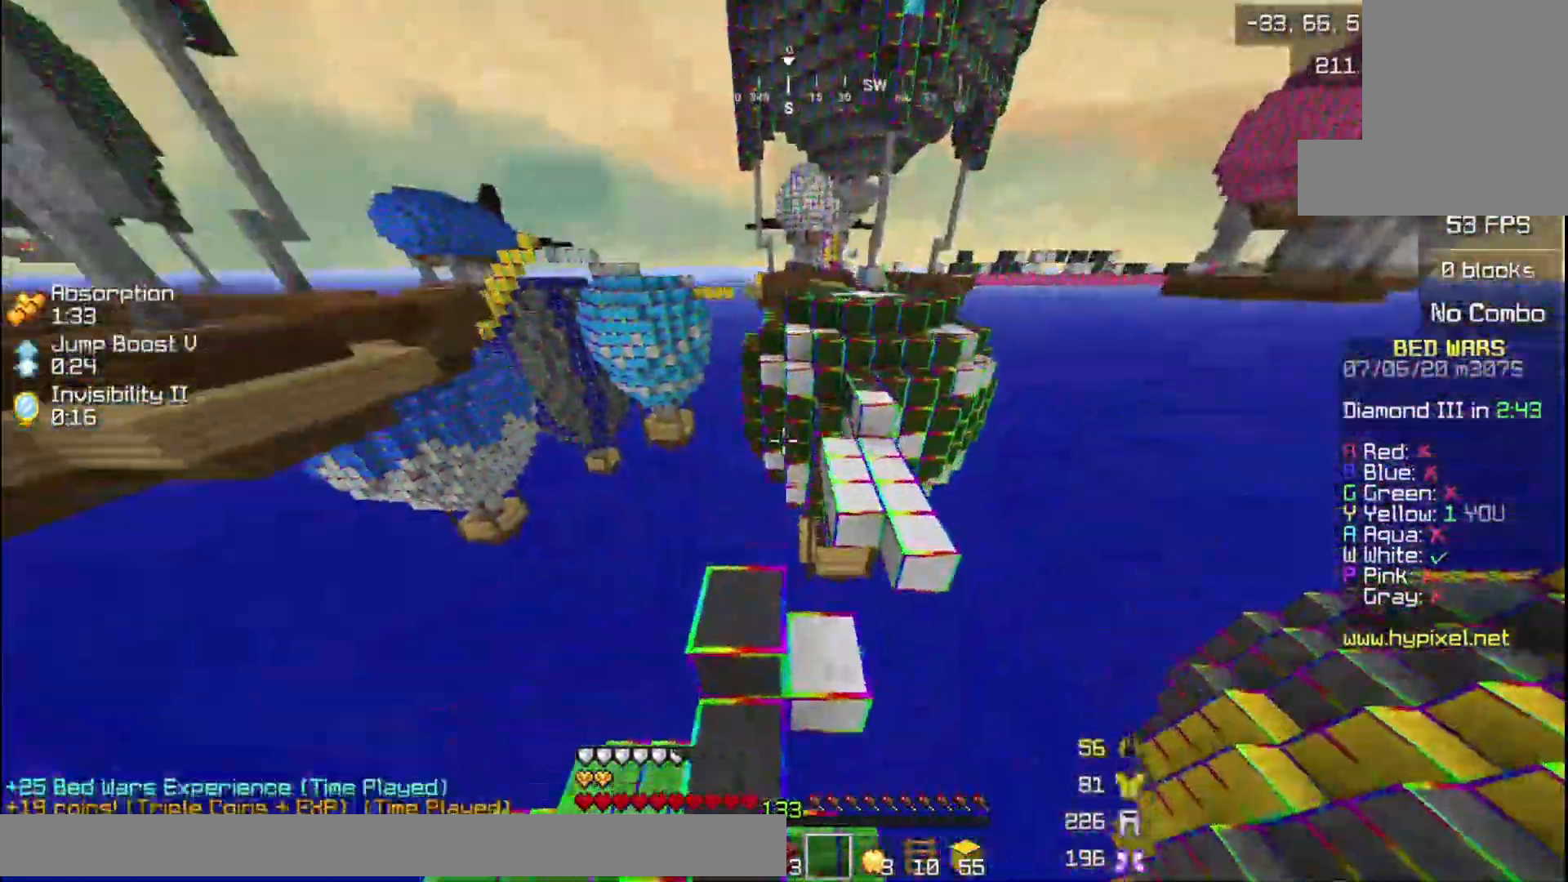
{"keys": ["w"], "mouse": [], "events": []}
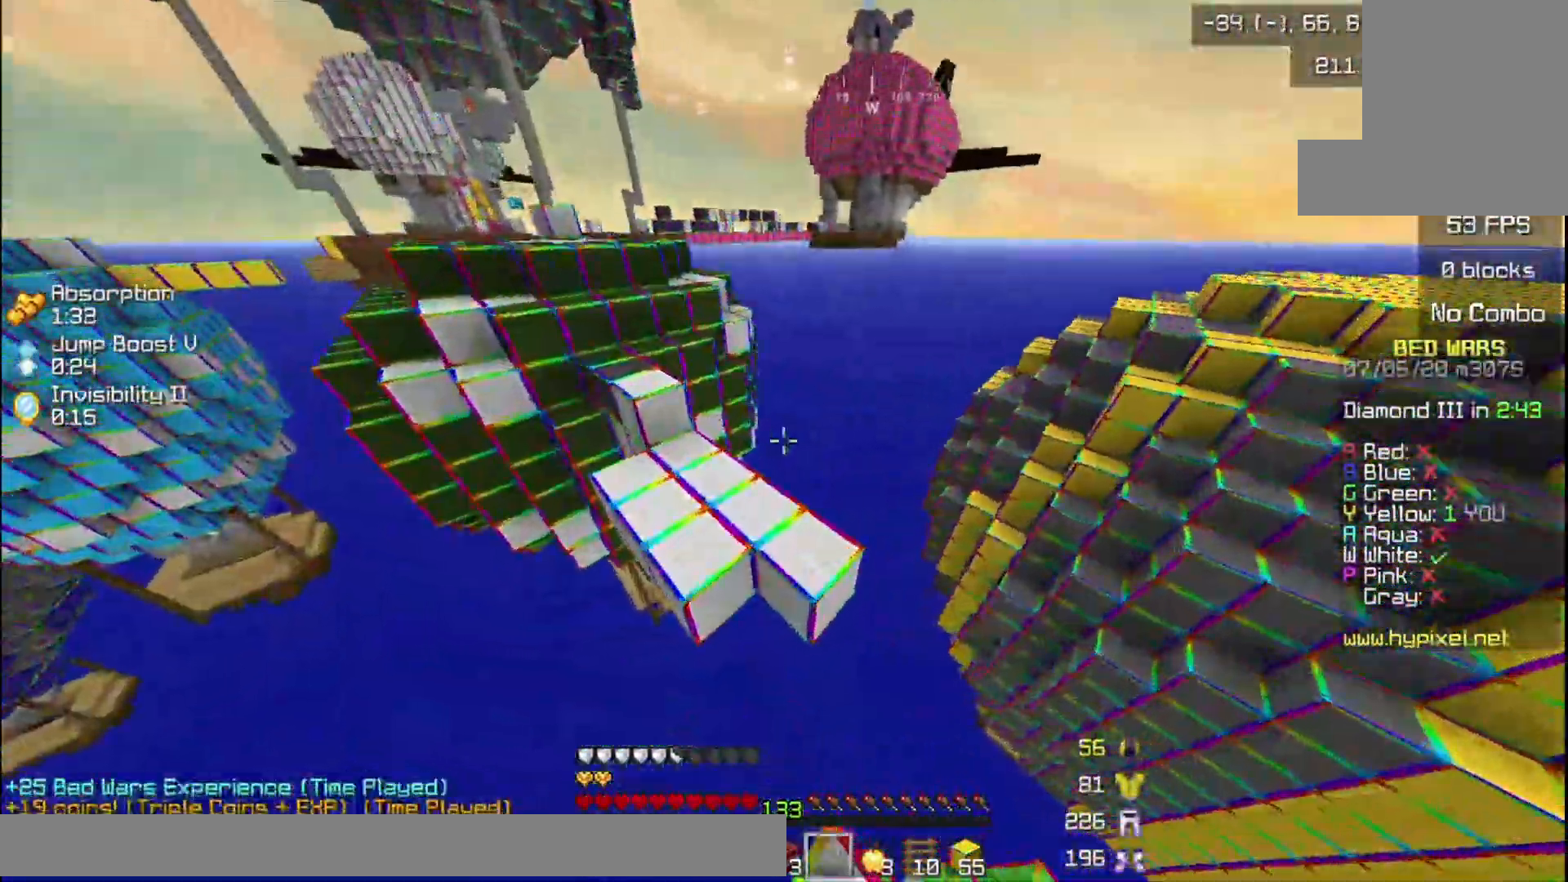
{"keys": ["w"], "mouse": [], "events": []}
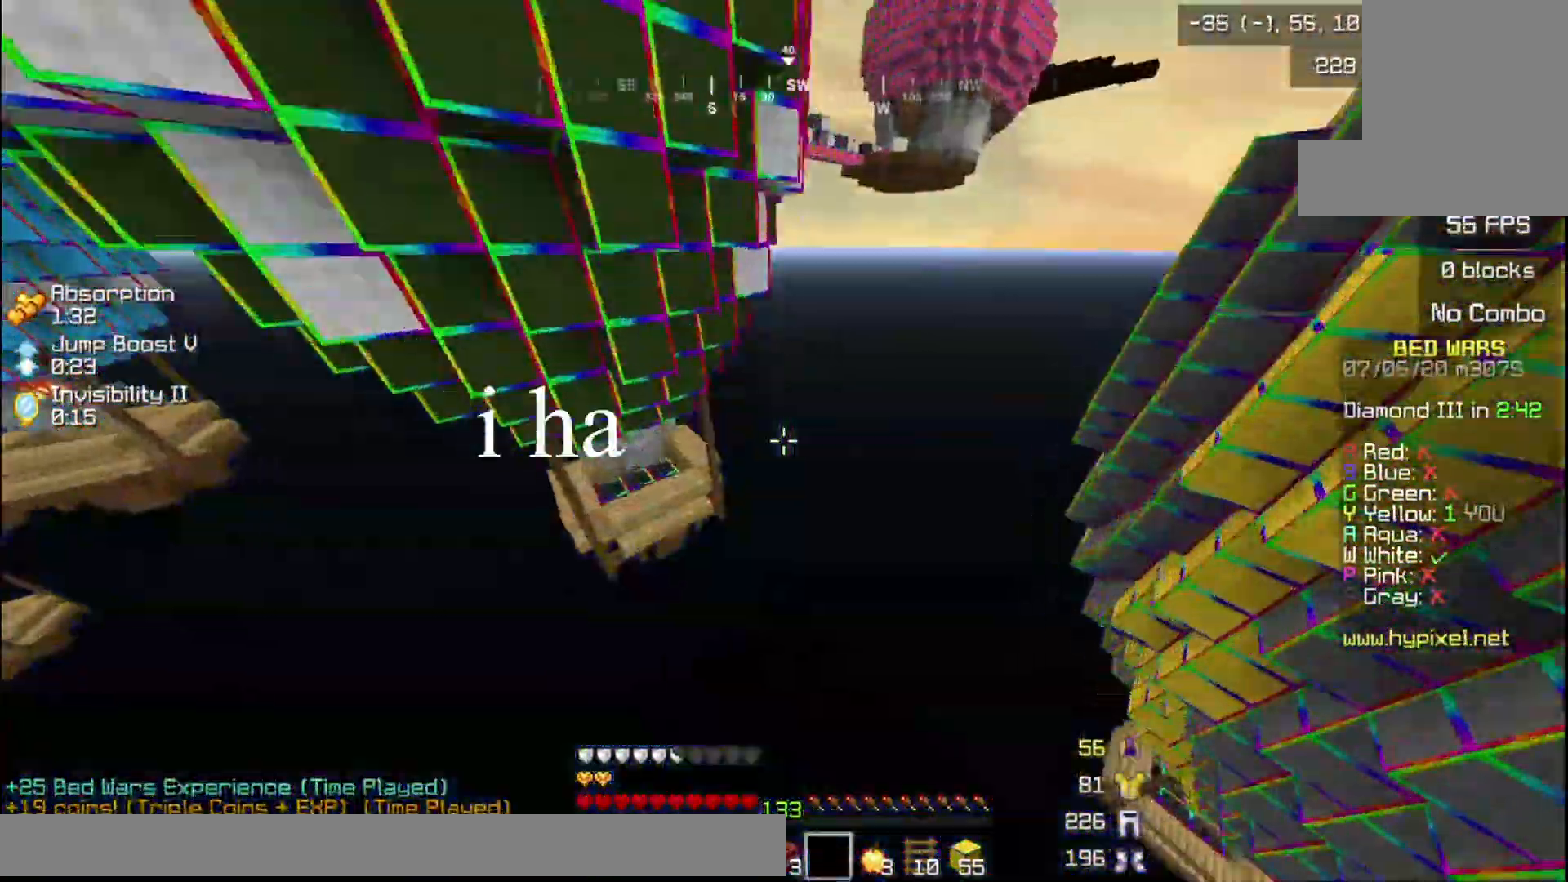
{"keys": [], "mouse": [], "events": [[334, "w", "up"]]}